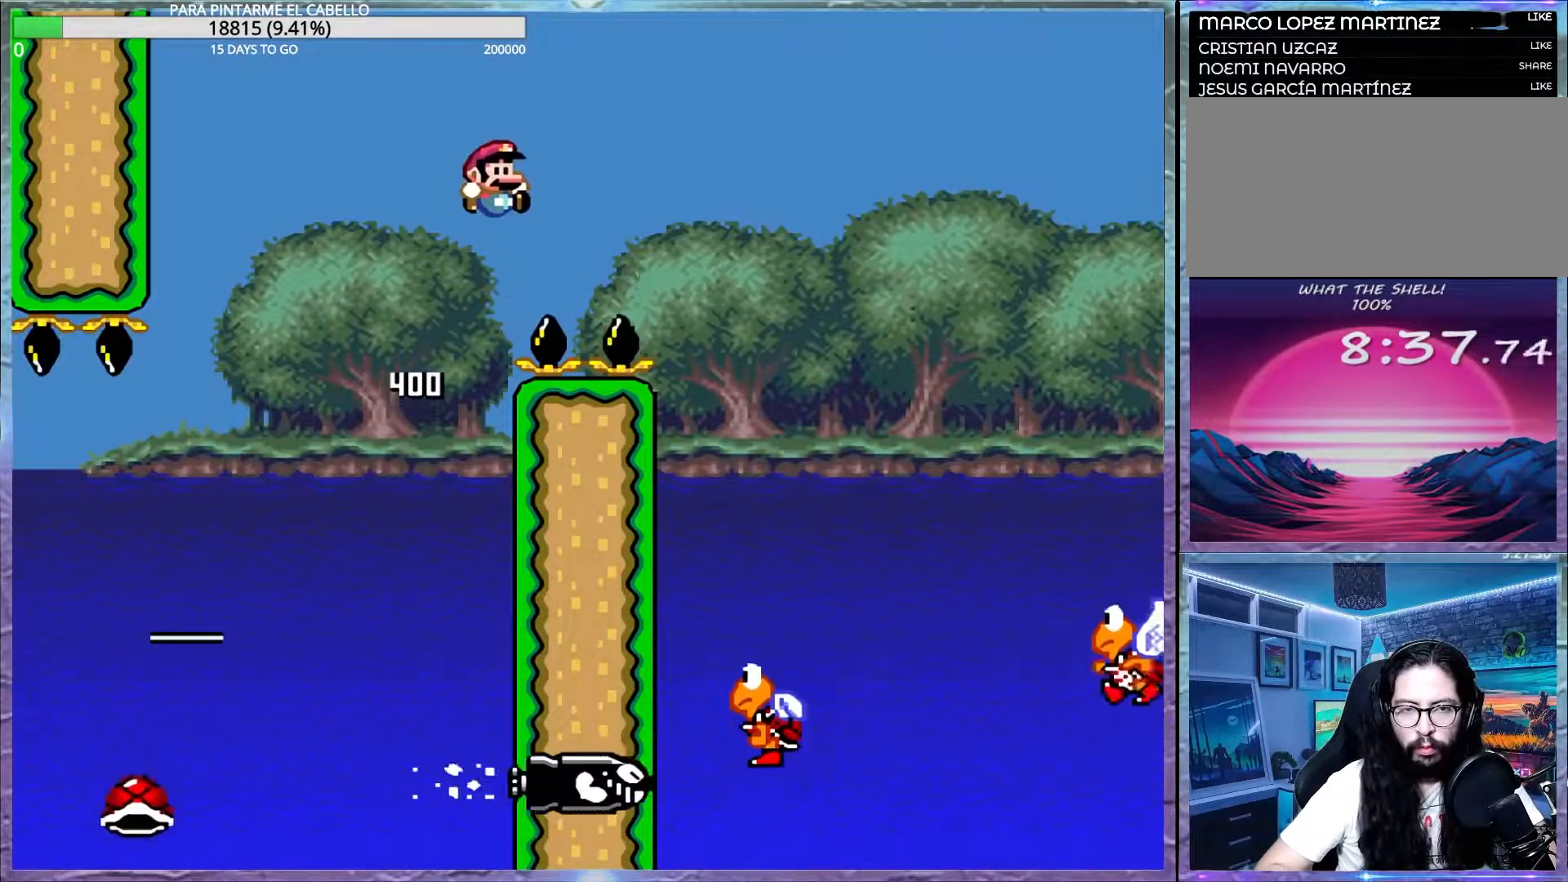
Gameplay with a controller (Nintendo layout); each line is a JSON object with the inputs held at the frame after it. "events" lists button and stick changes between this image and that frame as [ms after this image, input, new state], when the widget could be followed in between. Not read: DPAD_RIGHT L3 R3.
{"buttons": ["B", "Y"], "events": [[33, "B", "up"], [233, "DPAD_UP", "down"], [267, "DPAD_LEFT", "down"], [283, "B", "down"], [283, "DPAD_UP", "up"], [300, "DPAD_UP", "down"], [333, "DPAD_UP", "up"], [383, "DPAD_LEFT", "up"]]}
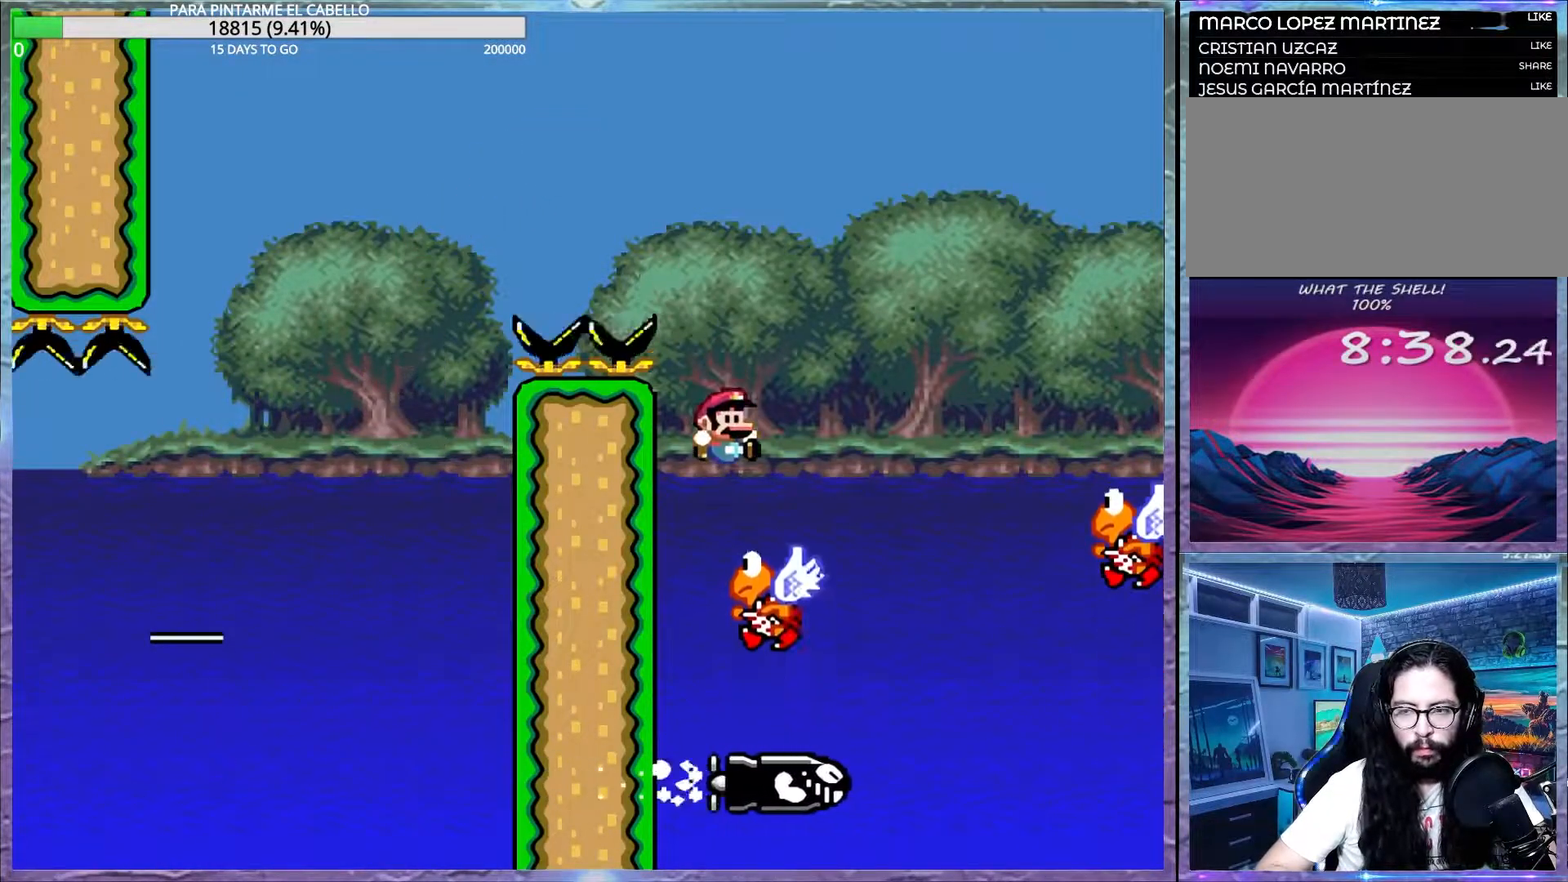
{"buttons": ["Y"], "events": [[400, "B", "up"]]}
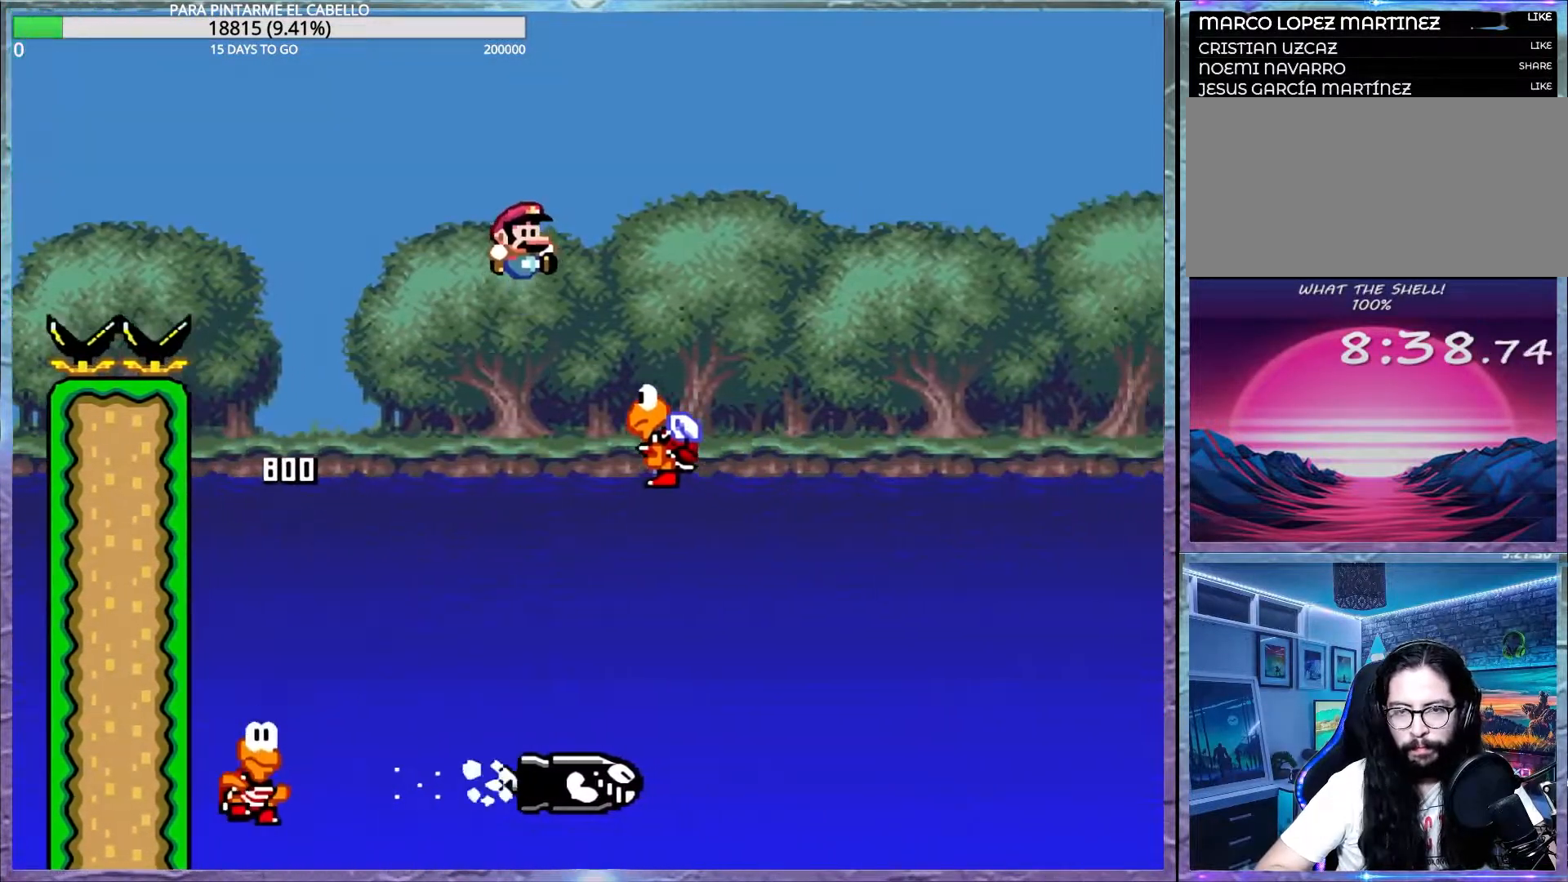
{"buttons": ["B", "Y"], "events": [[133, "B", "down"]]}
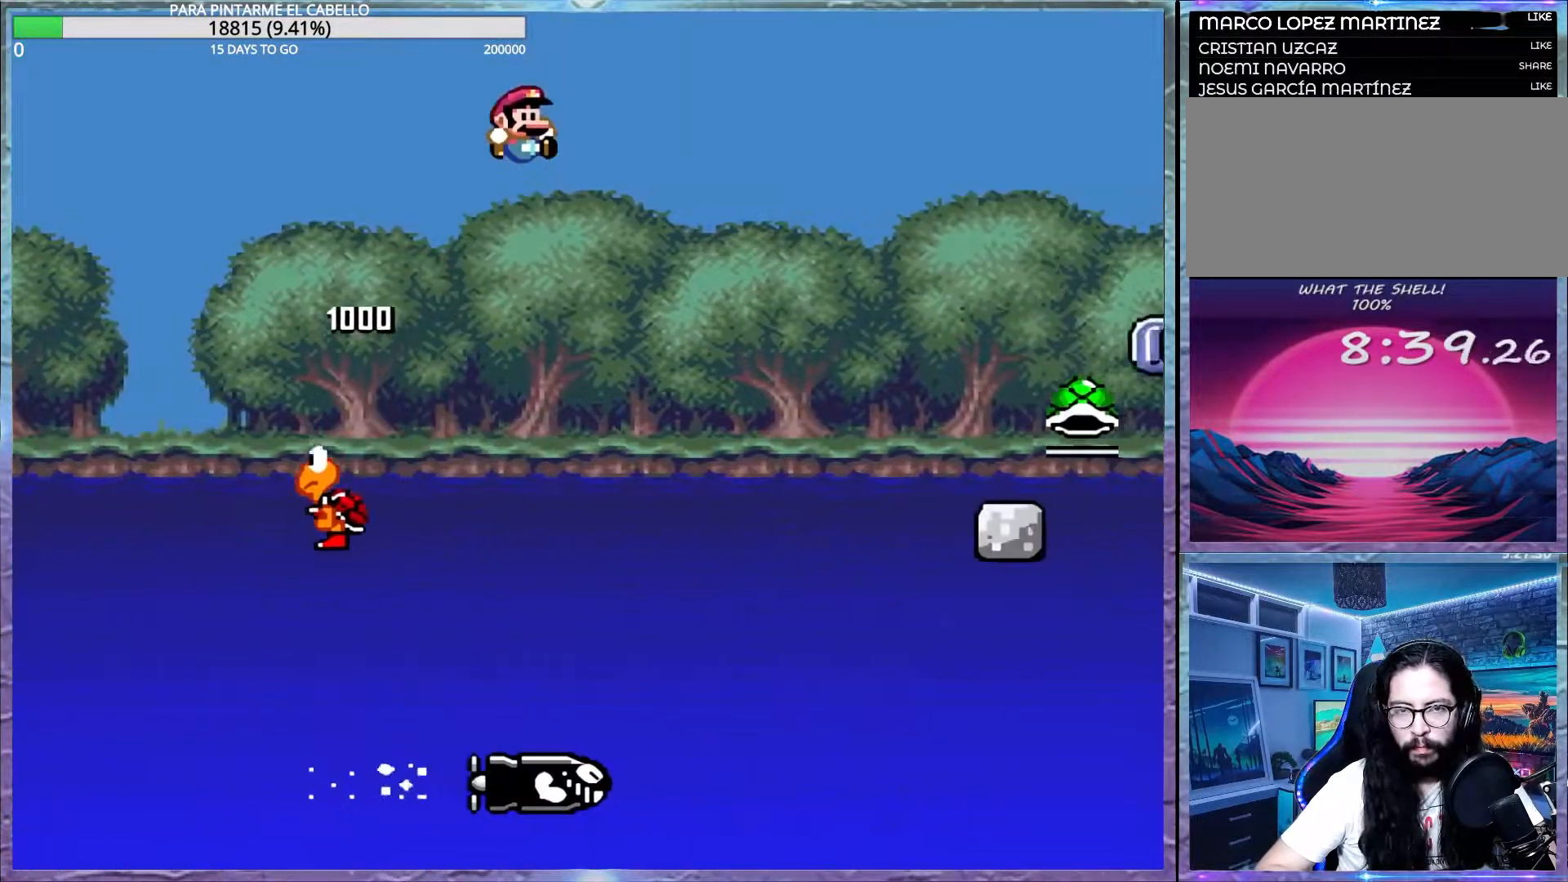
{"buttons": ["Y"], "events": [[333, "B", "up"]]}
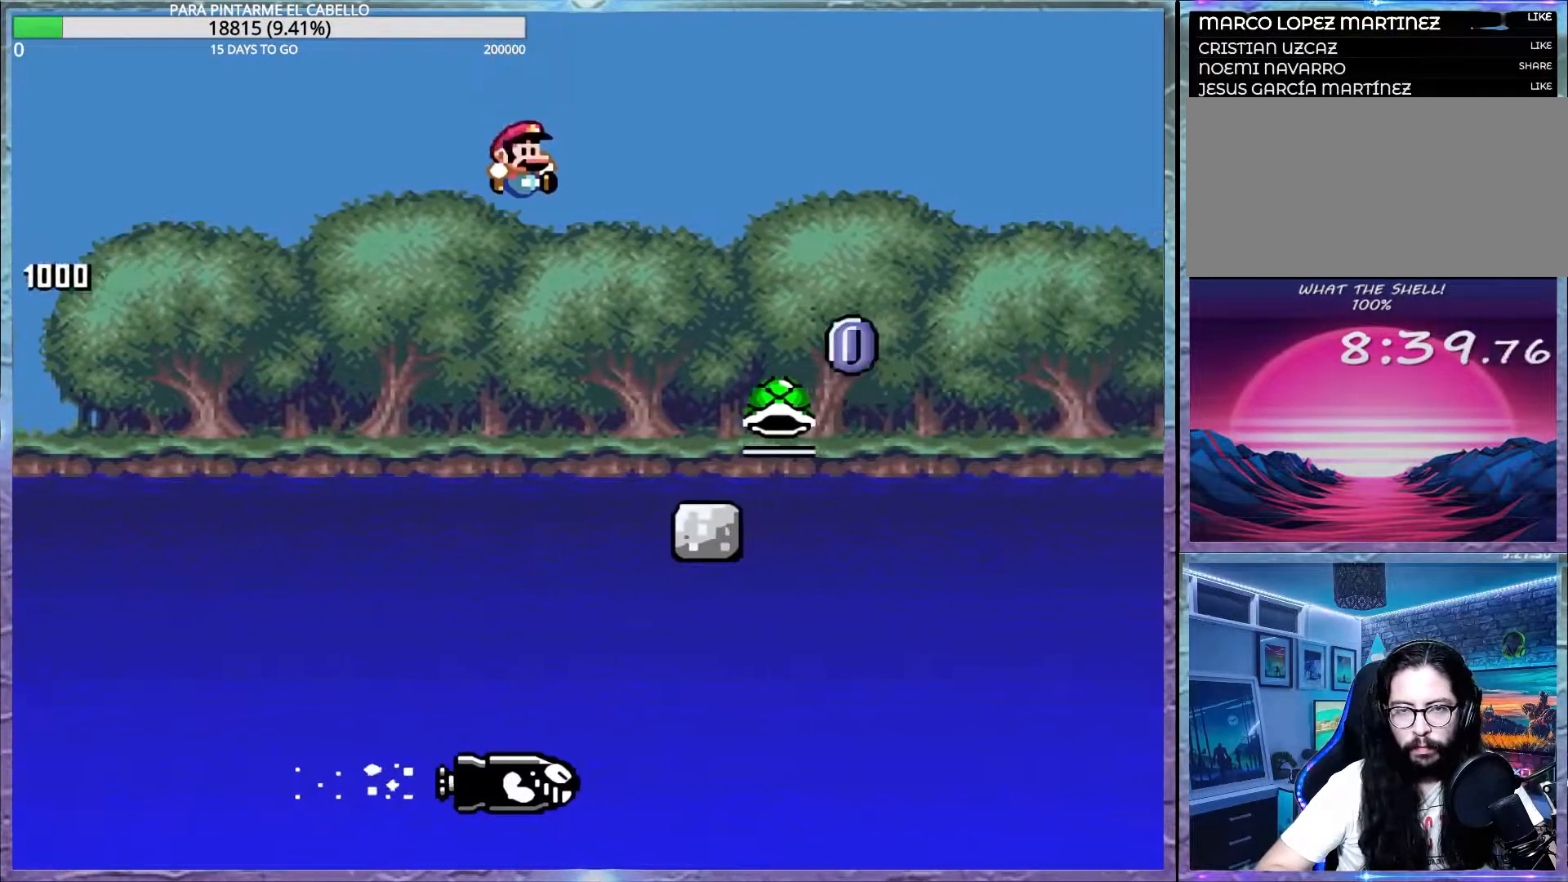
{"buttons": ["A", "X"], "events": [[267, "X", "down"], [267, "Y", "up"], [300, "A", "down"]]}
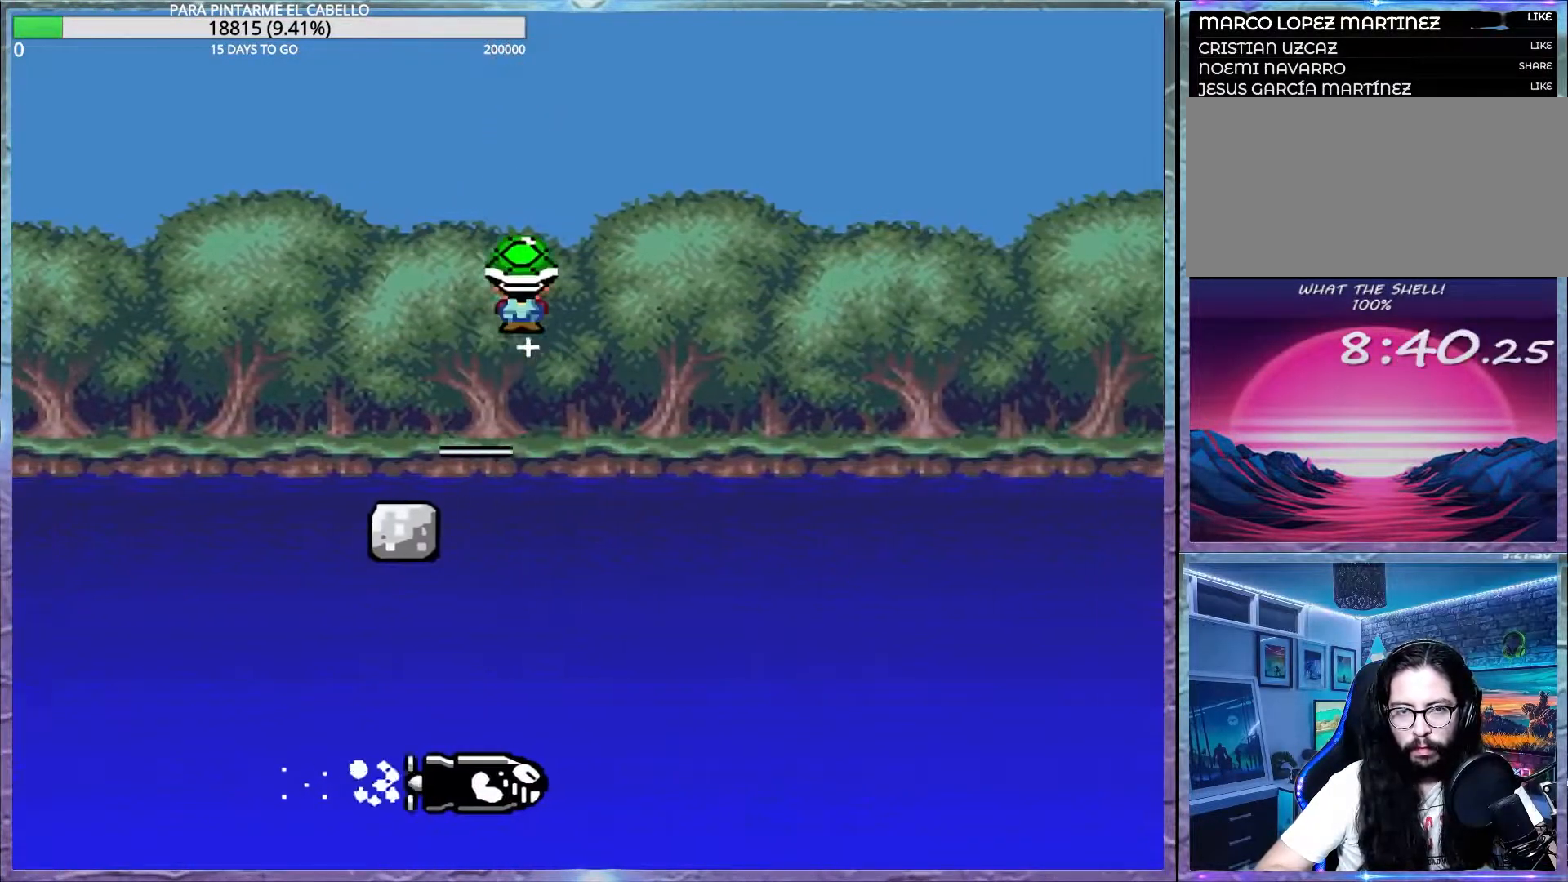
{"buttons": ["X"], "events": [[300, "A", "up"]]}
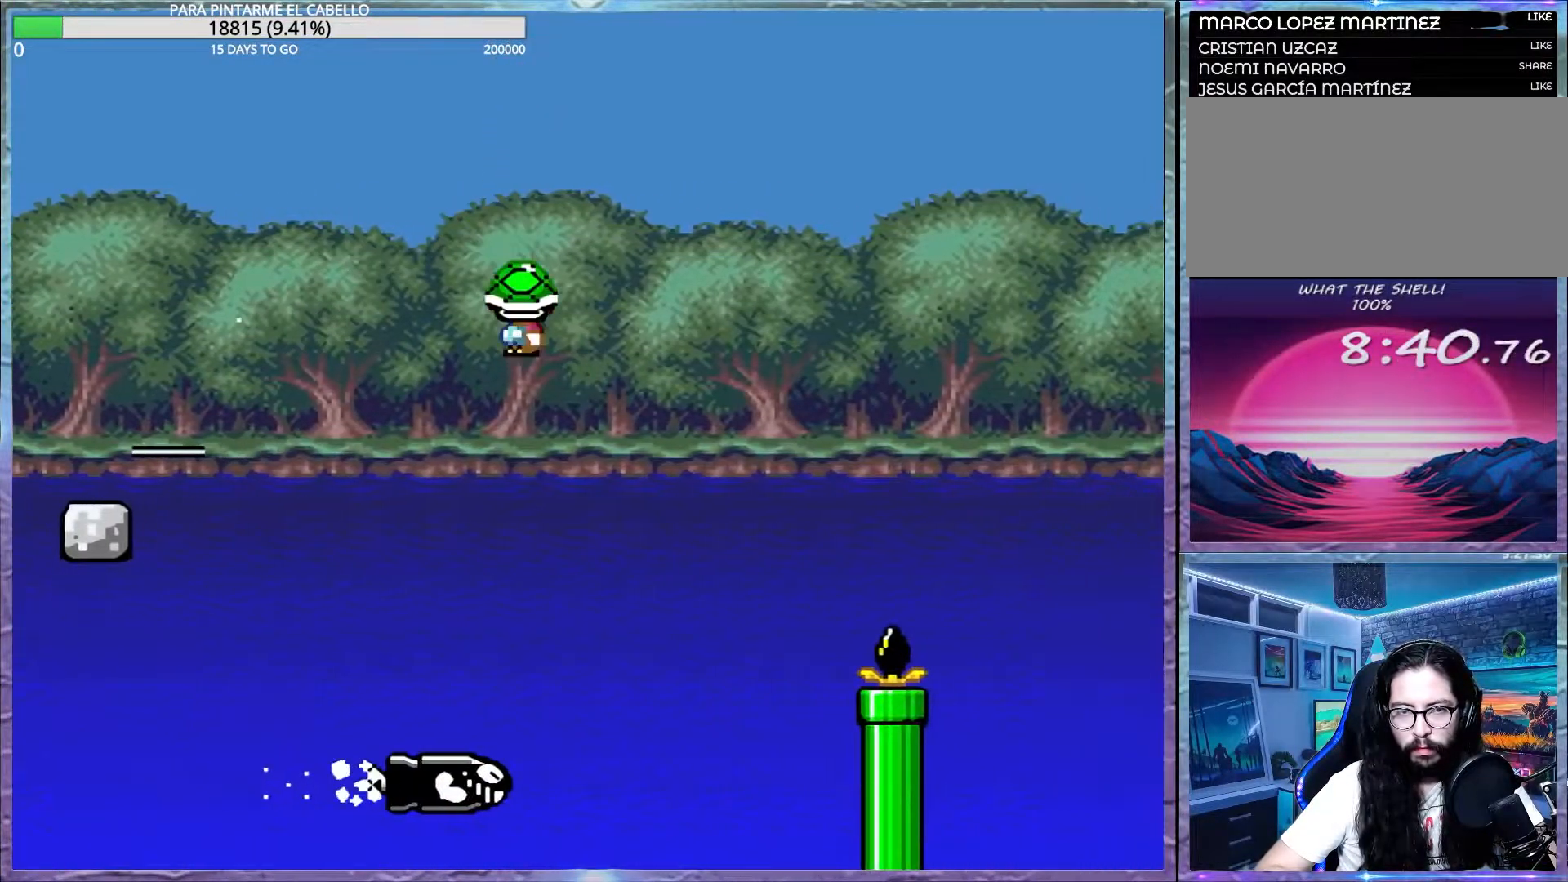
{"buttons": ["A", "X"], "events": [[17, "A", "down"], [183, "DPAD_LEFT", "down"], [183, "DPAD_UP", "down"], [317, "DPAD_LEFT", "up"], [317, "DPAD_UP", "up"]]}
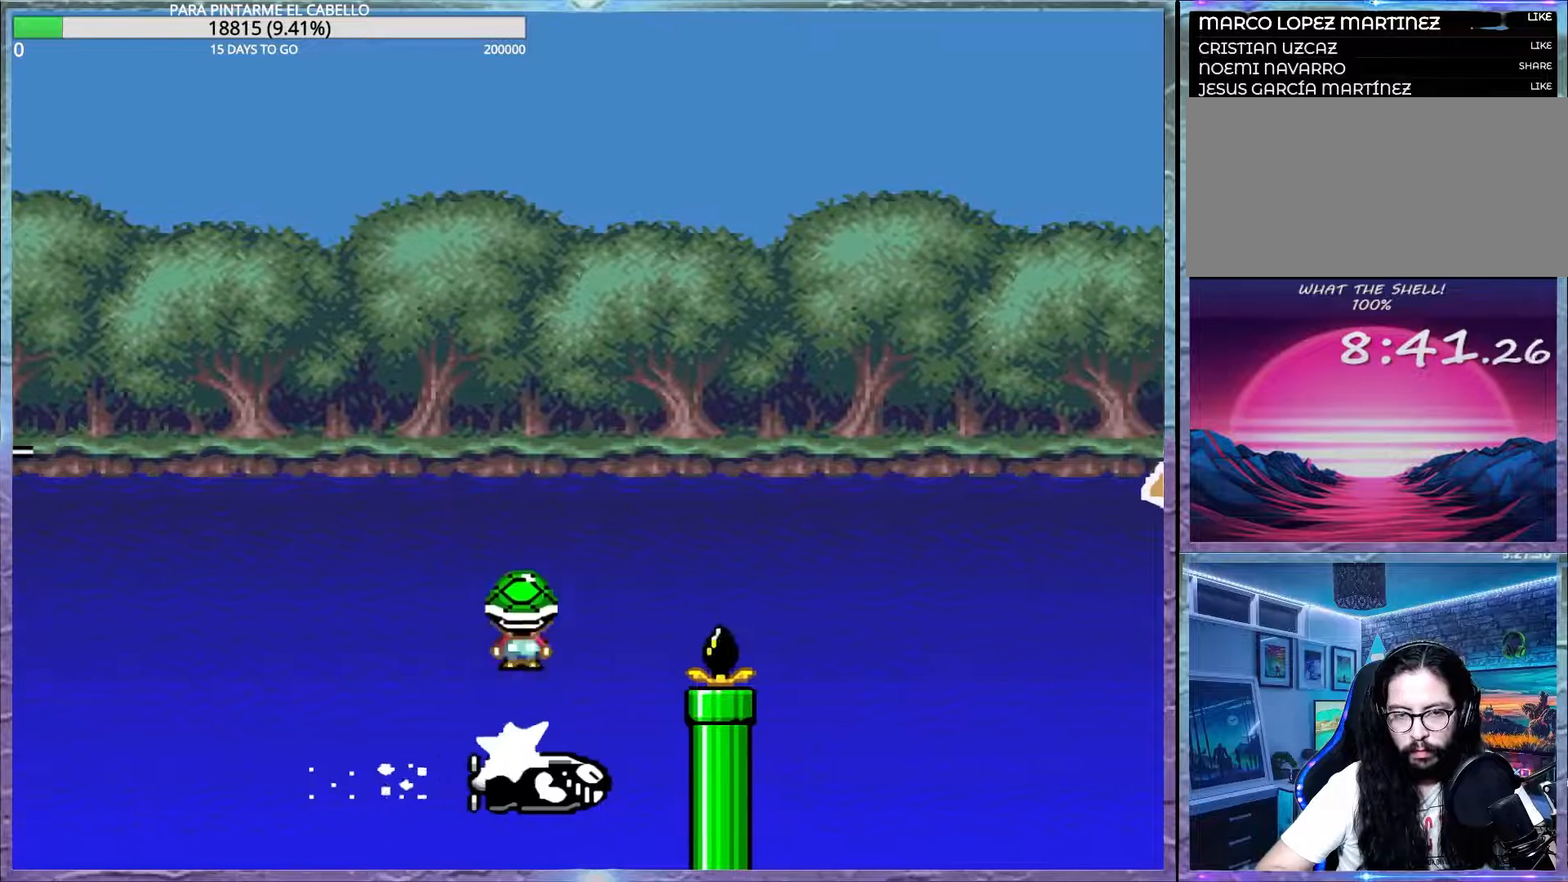
{"buttons": ["A", "X"], "events": [[250, "A", "up"], [367, "A", "down"]]}
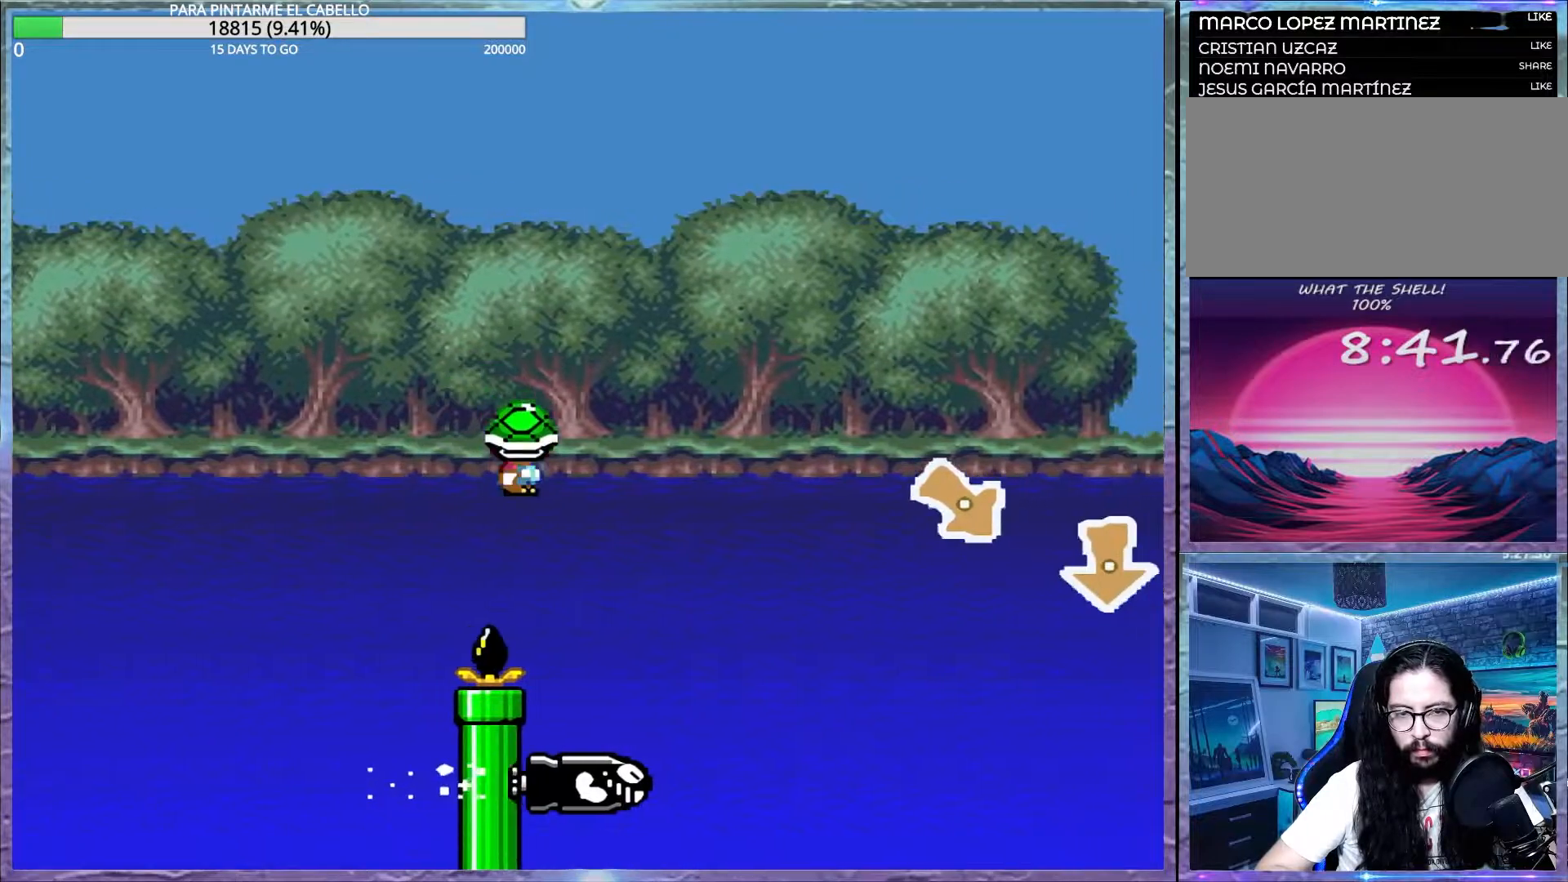
{"buttons": ["A", "DPAD_DOWN"], "events": [[367, "DPAD_DOWN", "down"], [450, "X", "up"]]}
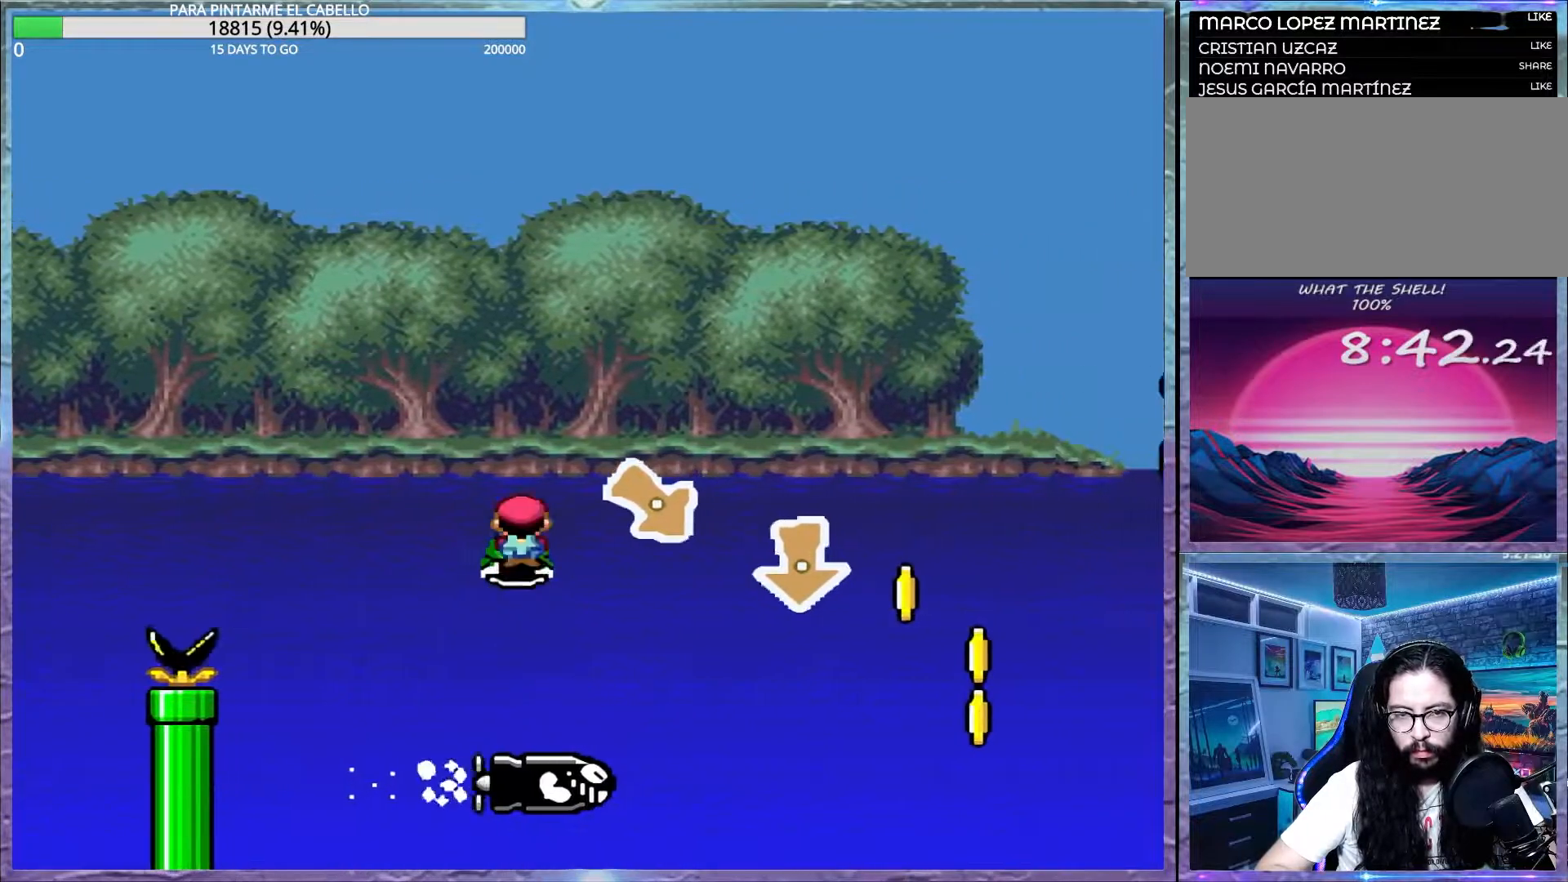
{"buttons": ["A", "X"], "events": [[17, "DPAD_DOWN", "up"], [17, "X", "down"]]}
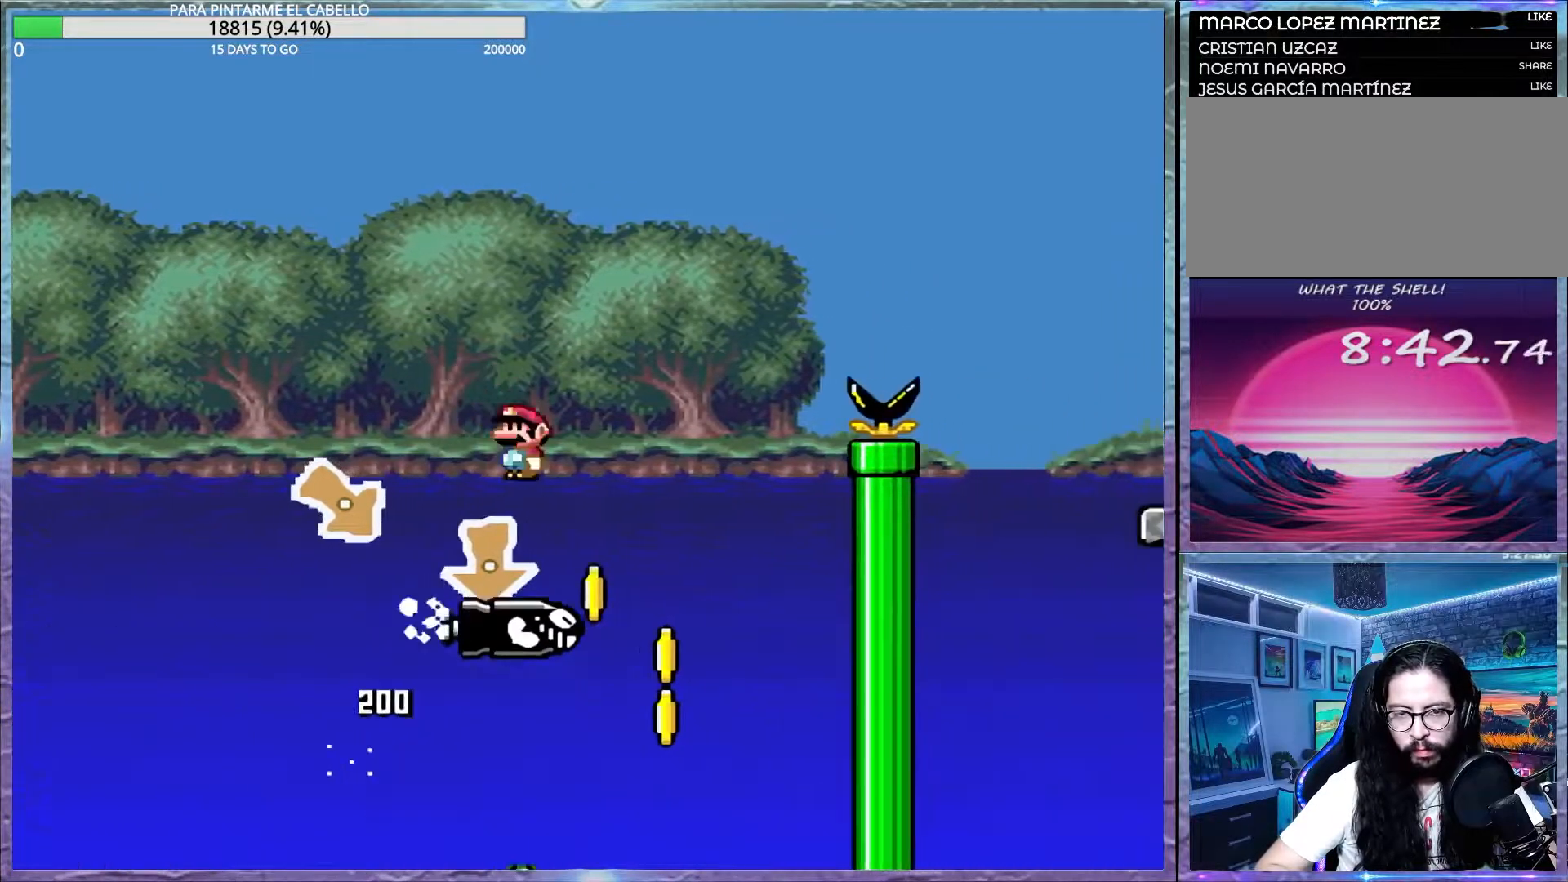
{"buttons": ["B", "Y"], "events": [[300, "B", "down"], [333, "Y", "down"], [350, "A", "up"], [400, "X", "up"]]}
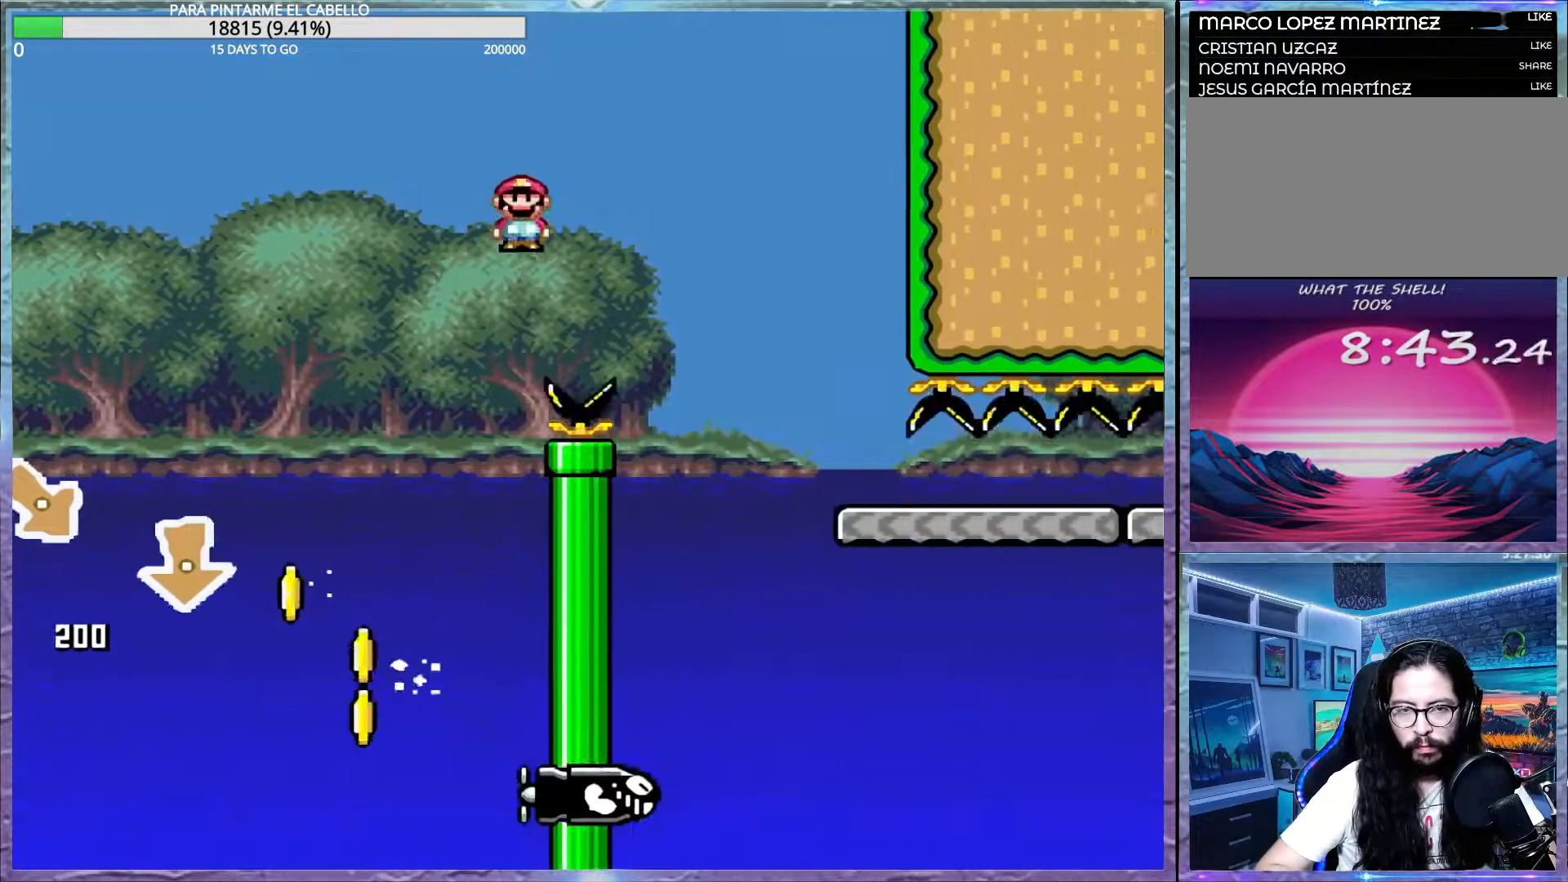
{"buttons": ["Y"], "events": [[450, "B", "up"]]}
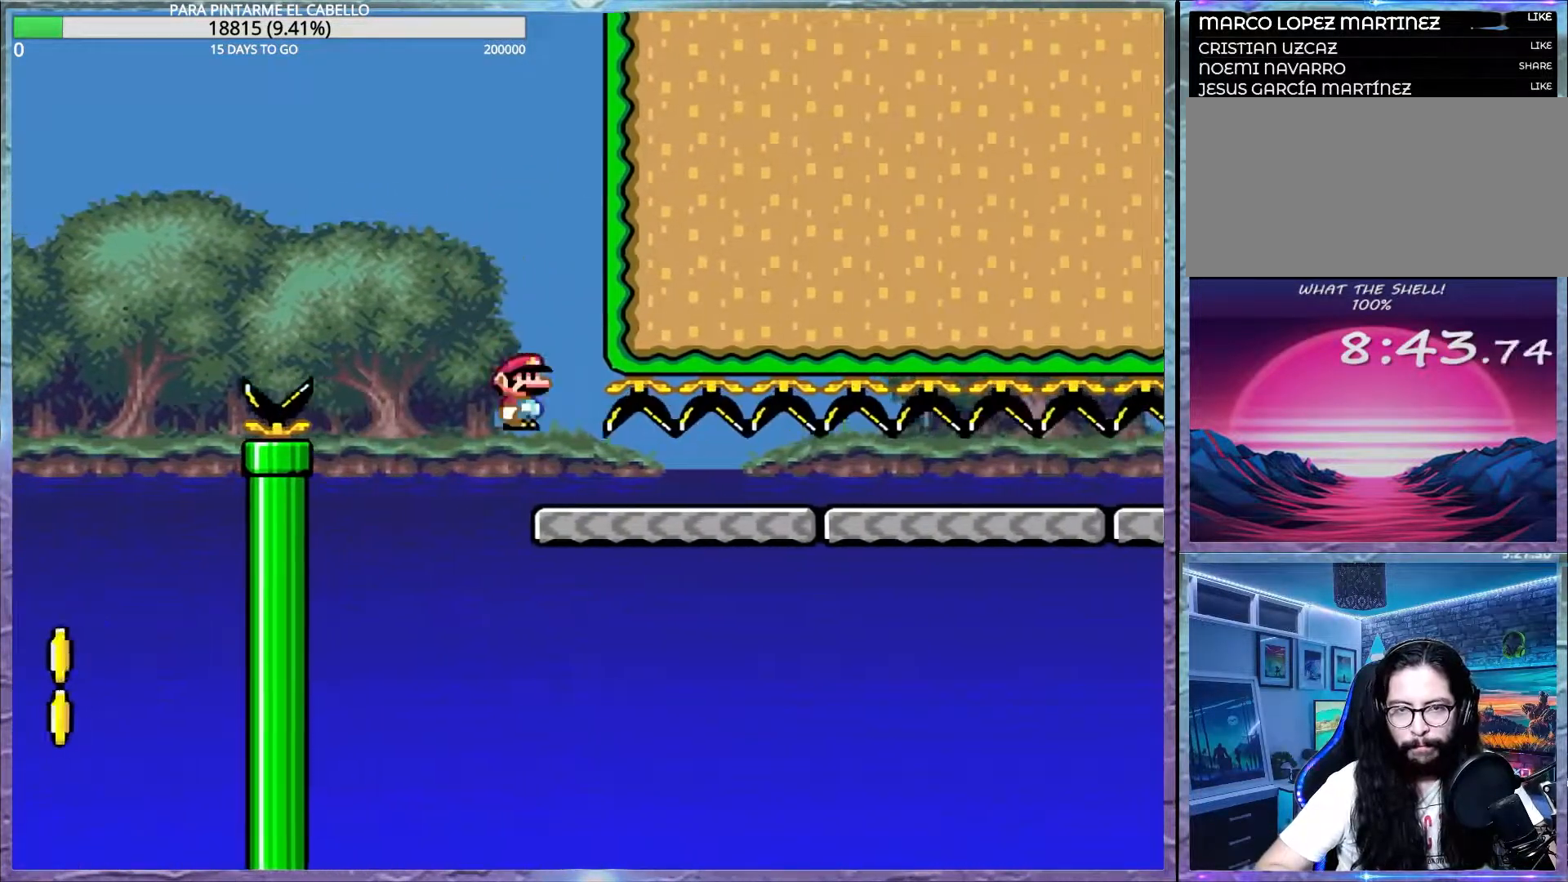
{"buttons": ["Y"], "events": []}
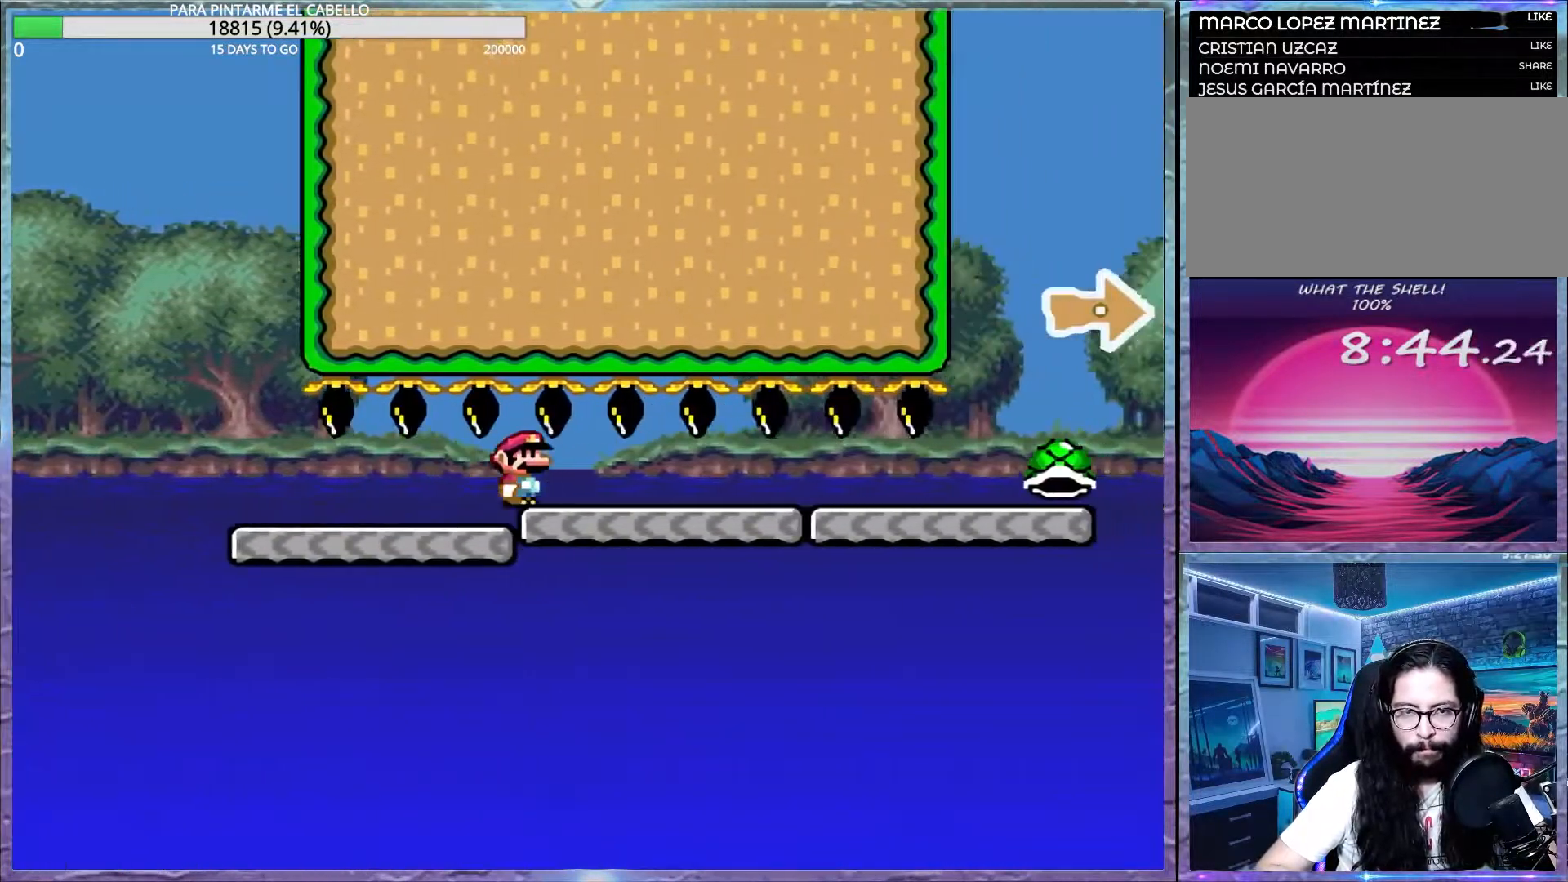
{"buttons": ["Y"], "events": []}
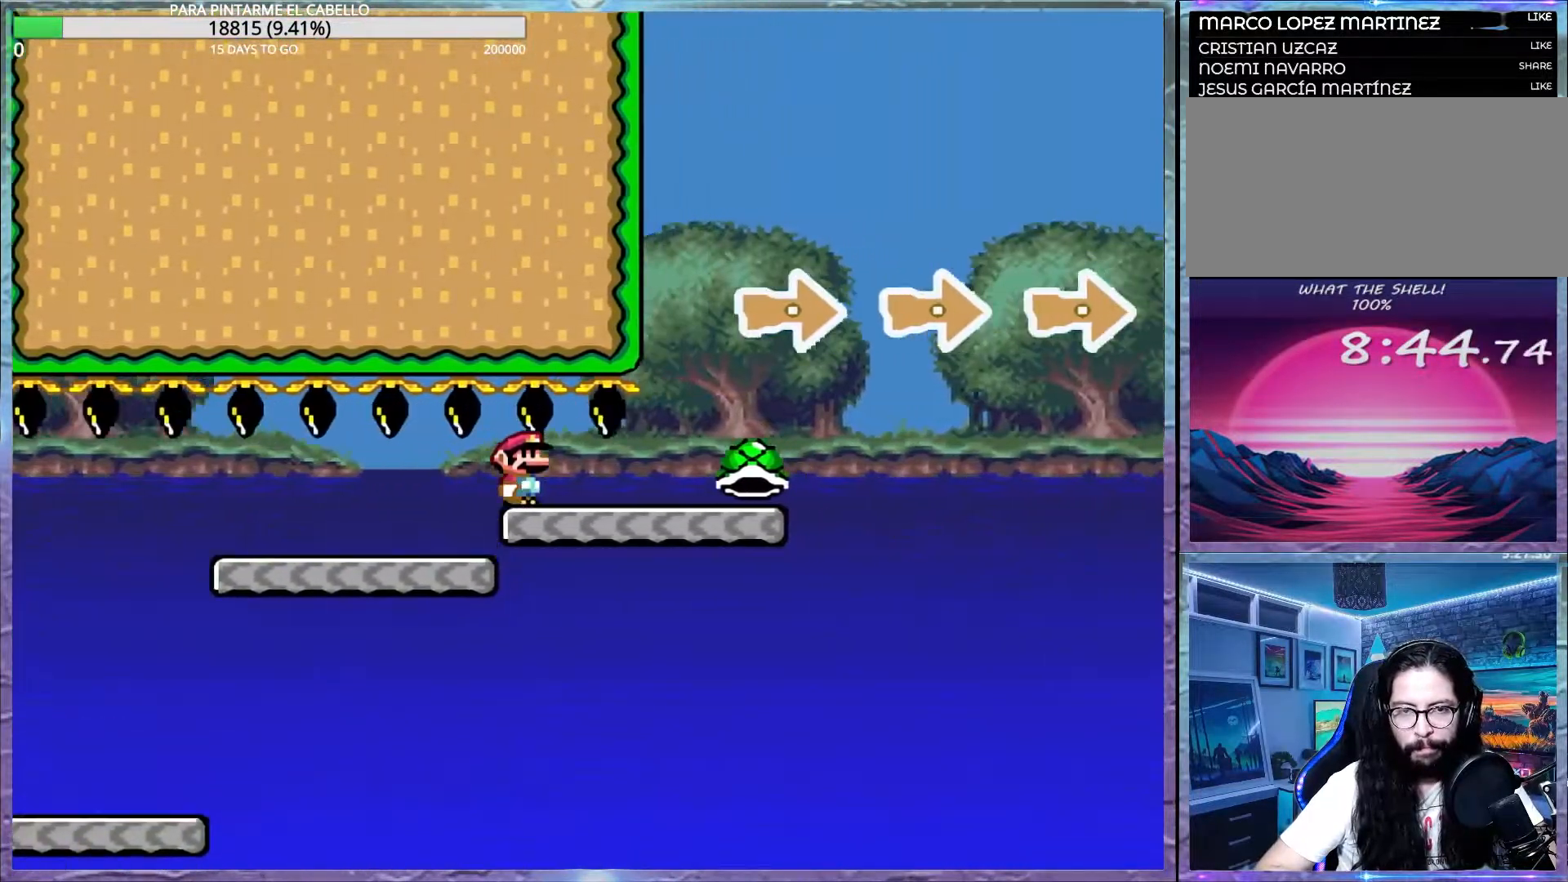
{"buttons": ["B", "Y"], "events": [[300, "B", "down"]]}
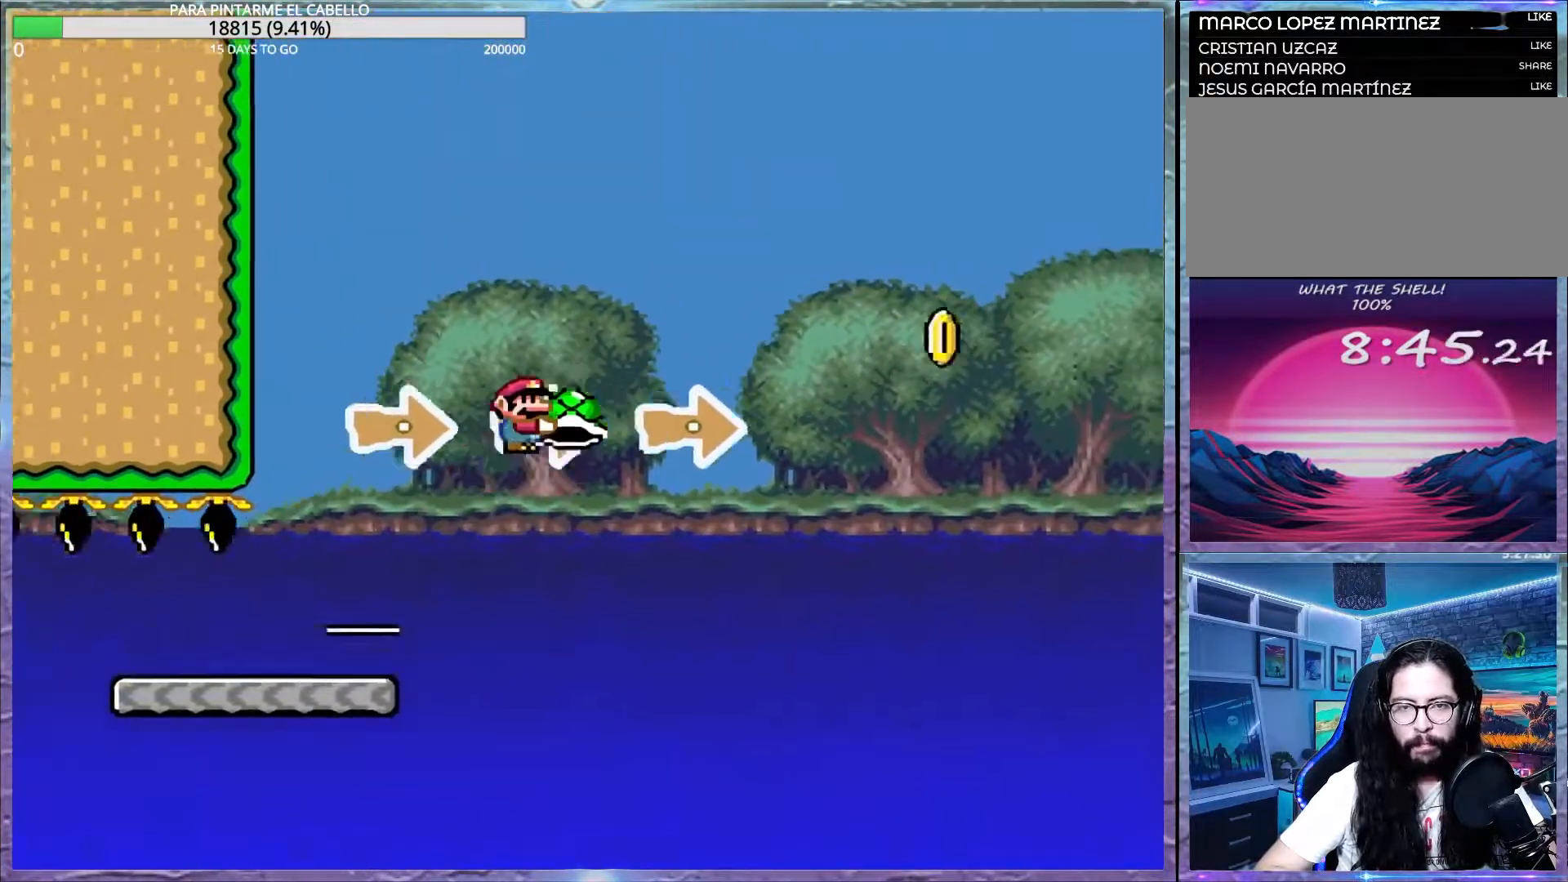
{"buttons": ["B", "Y"], "events": [[300, "Y", "up"], [367, "Y", "down"]]}
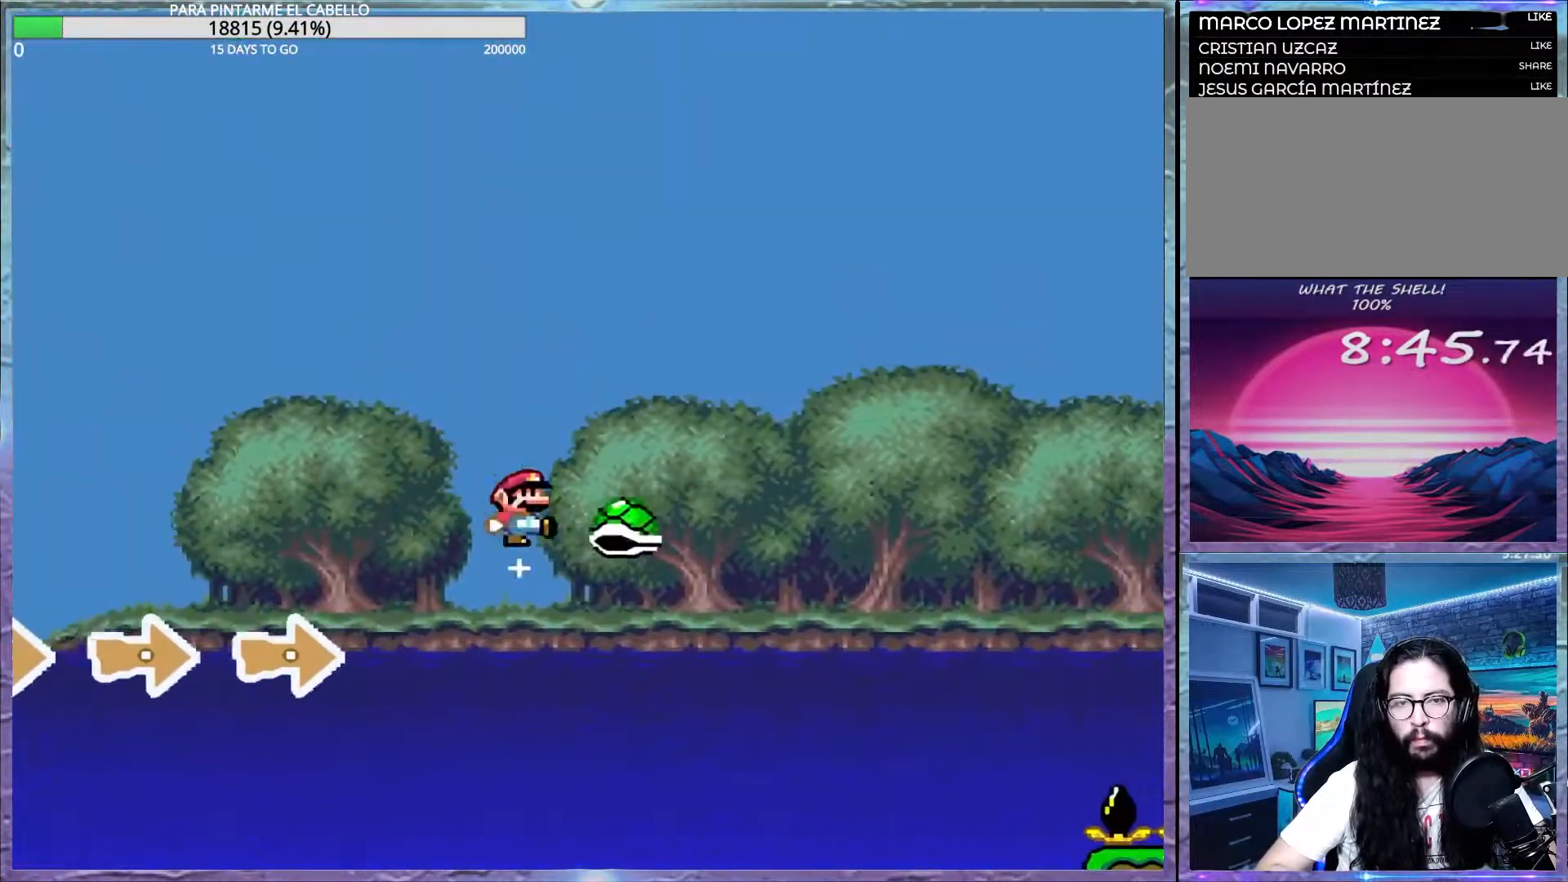
{"buttons": ["B", "Y"], "events": []}
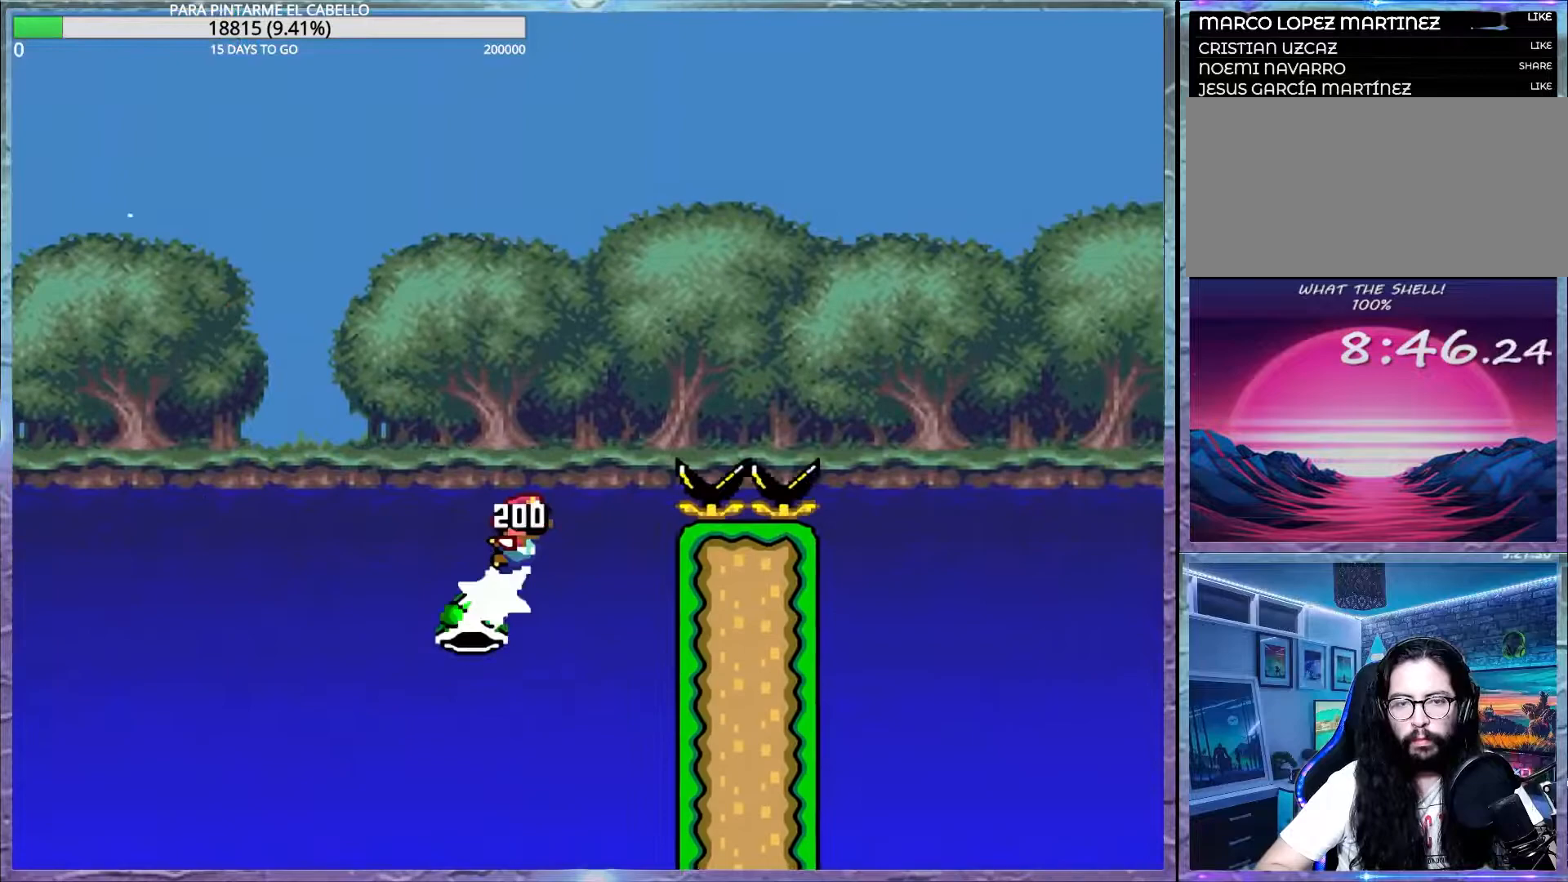
{"buttons": ["B", "Y"], "events": []}
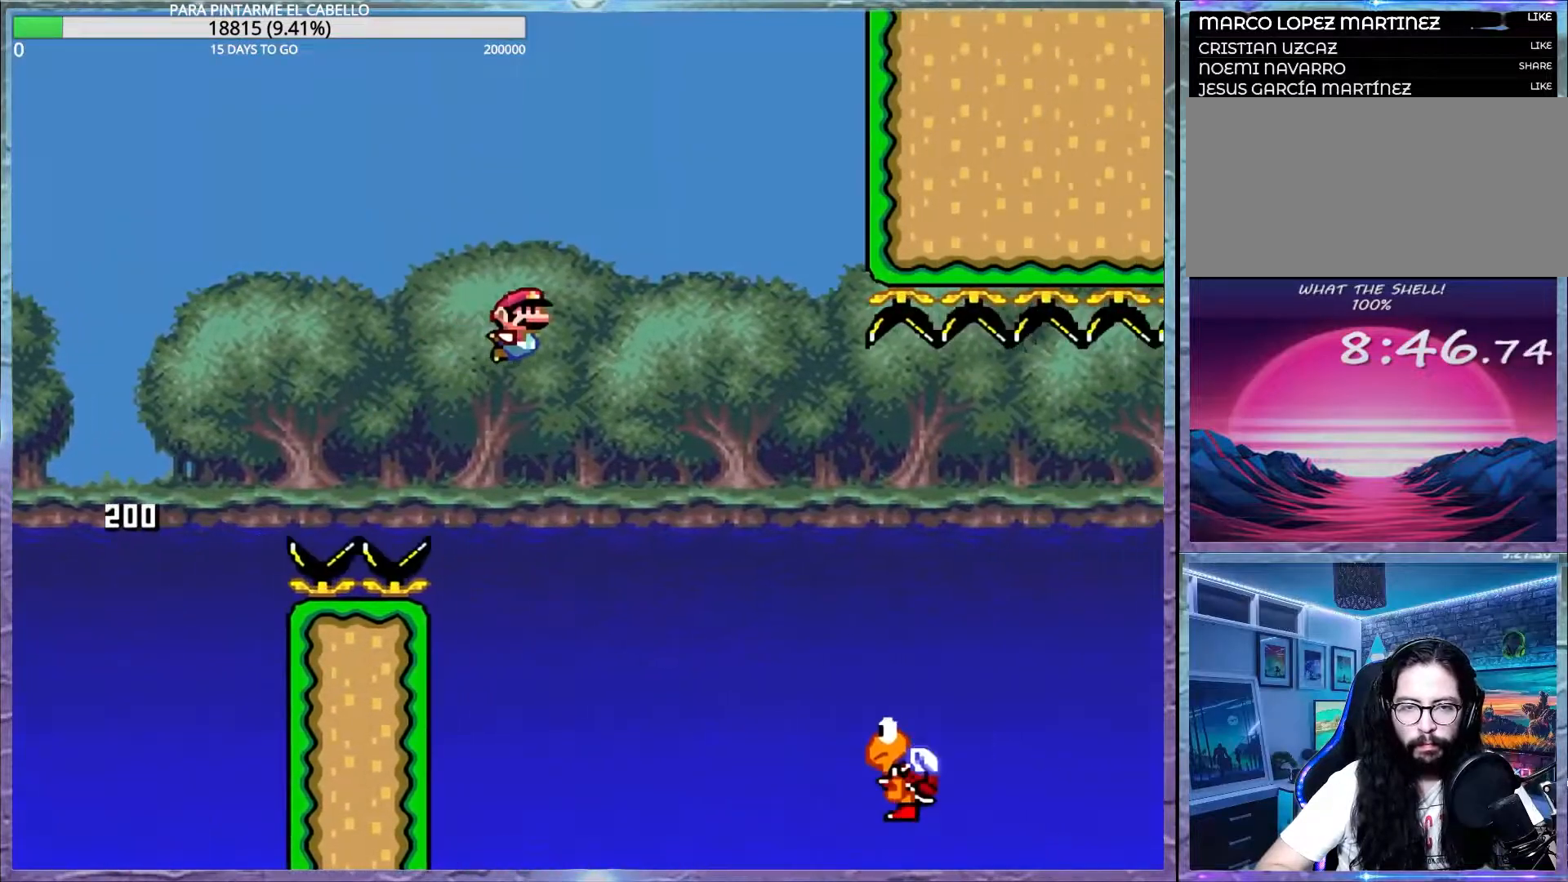
{"buttons": ["B", "Y"], "events": [[83, "B", "up"], [167, "B", "down"]]}
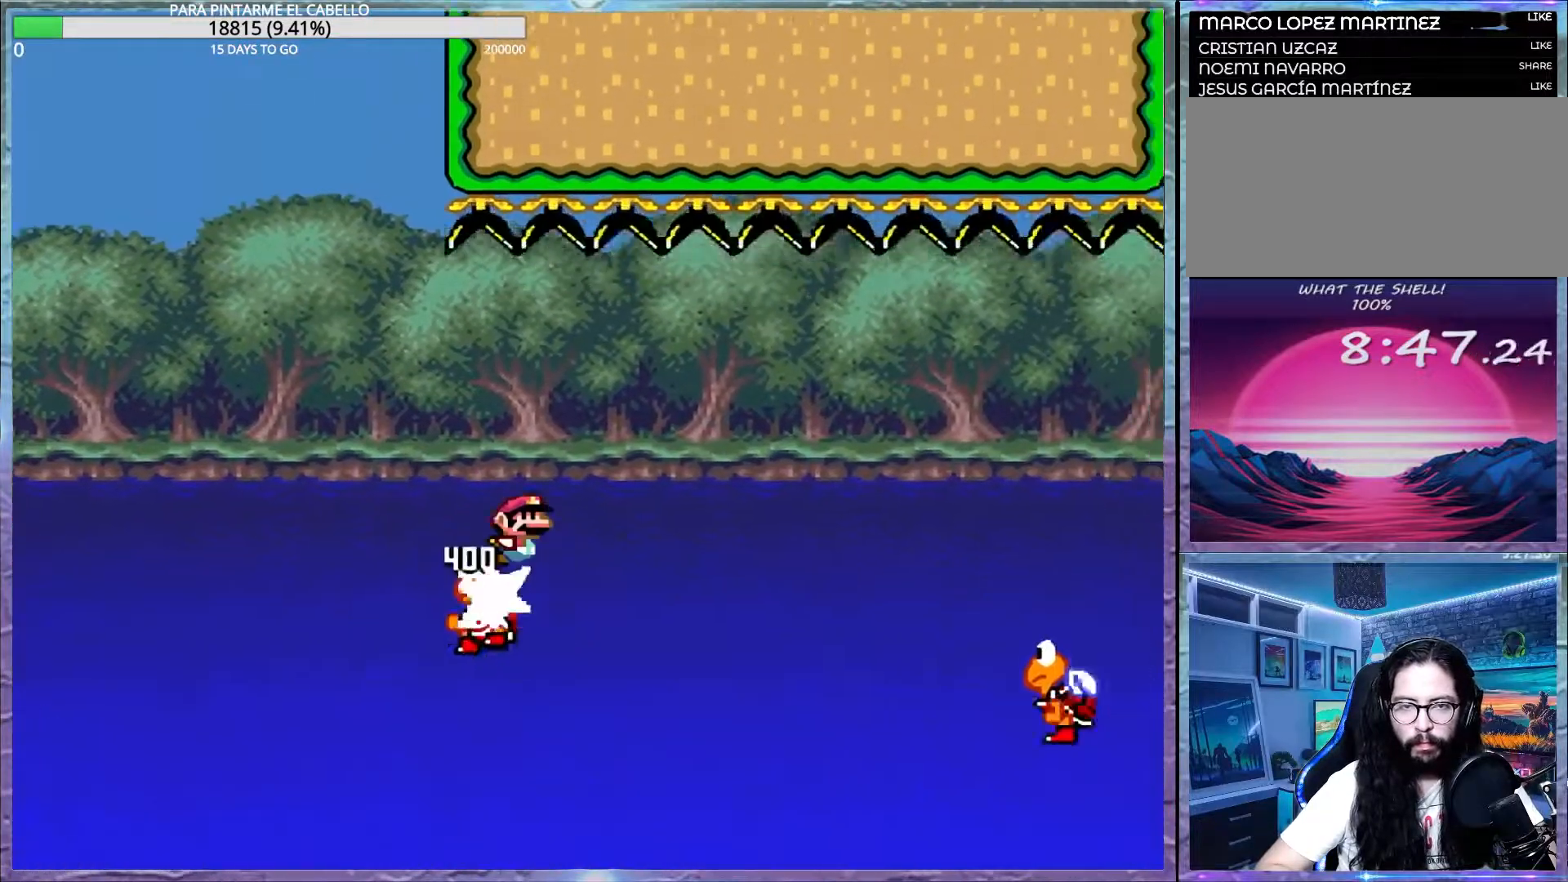
{"buttons": ["Y"], "events": [[83, "B", "up"], [217, "B", "down"], [500, "B", "up"]]}
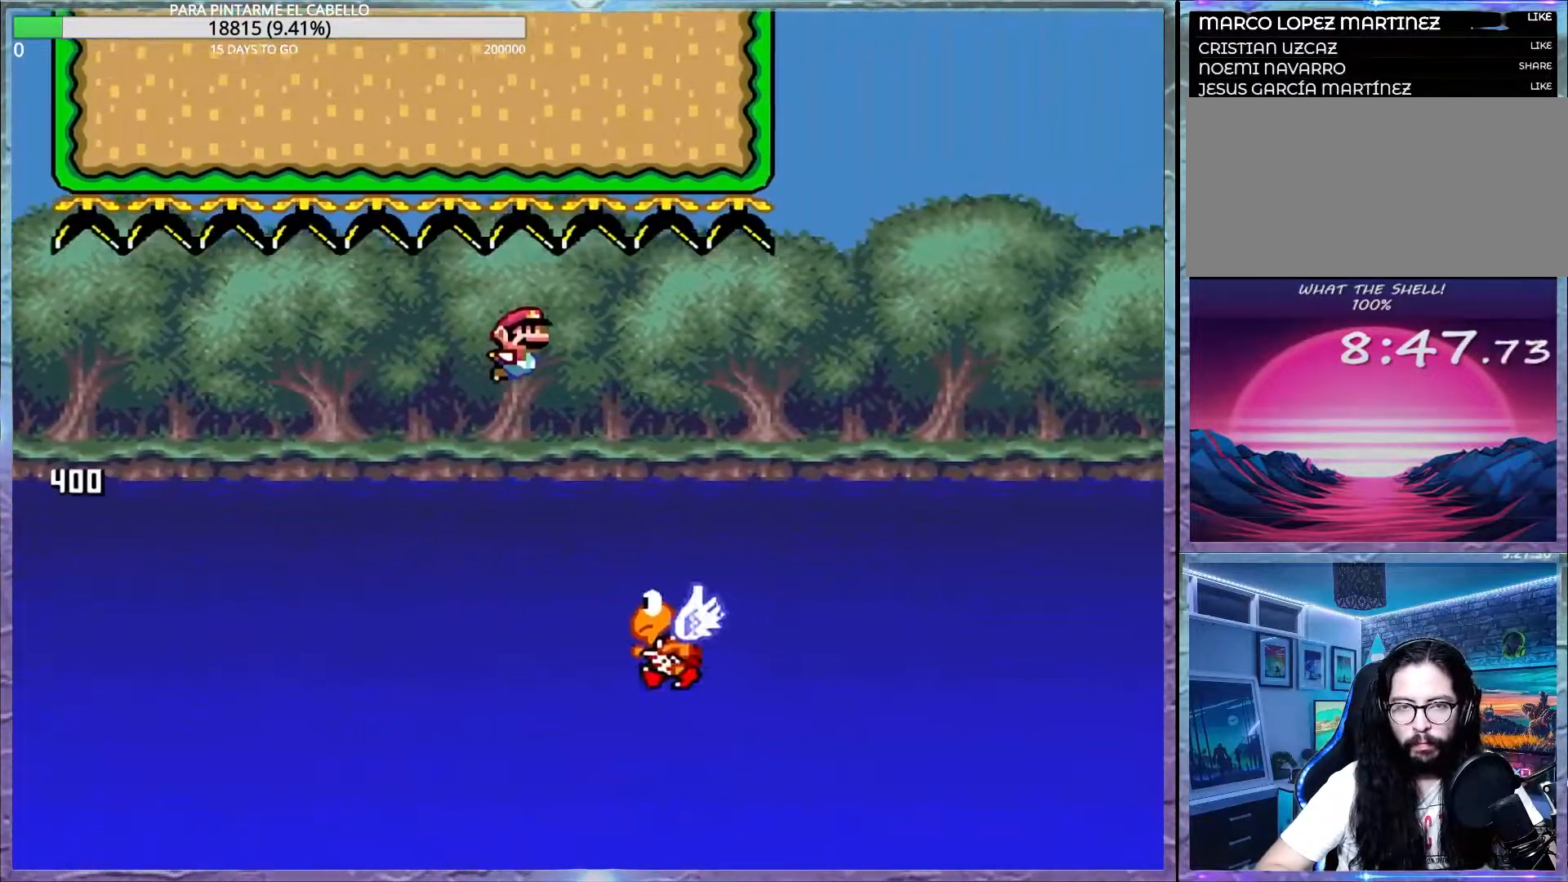
{"buttons": ["B", "Y"], "events": [[83, "B", "down"]]}
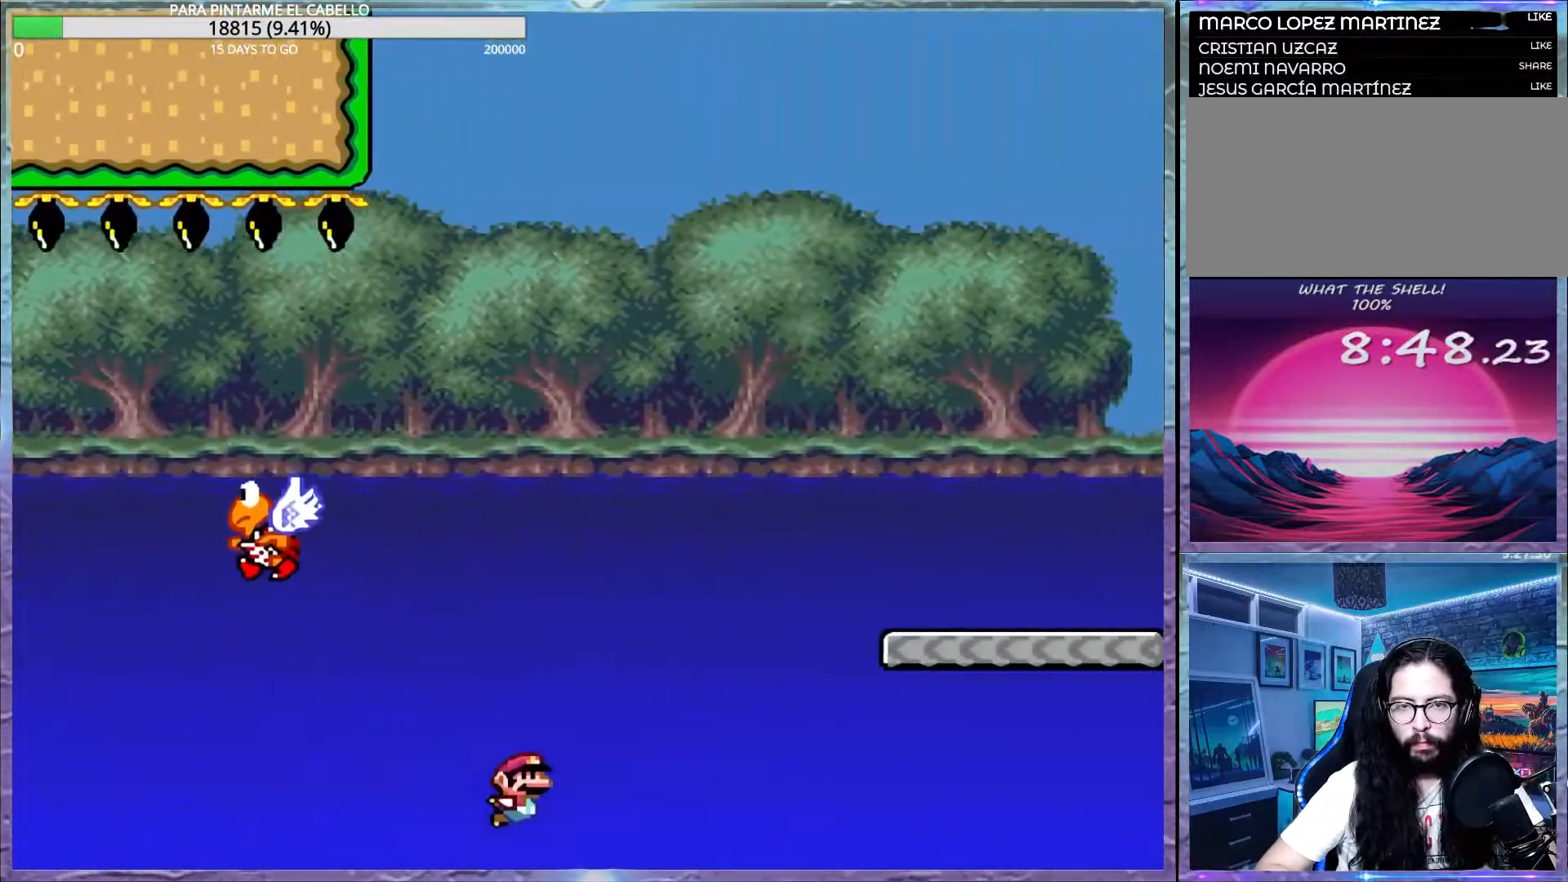
{"buttons": [], "events": [[233, "B", "up"], [350, "Y", "up"]]}
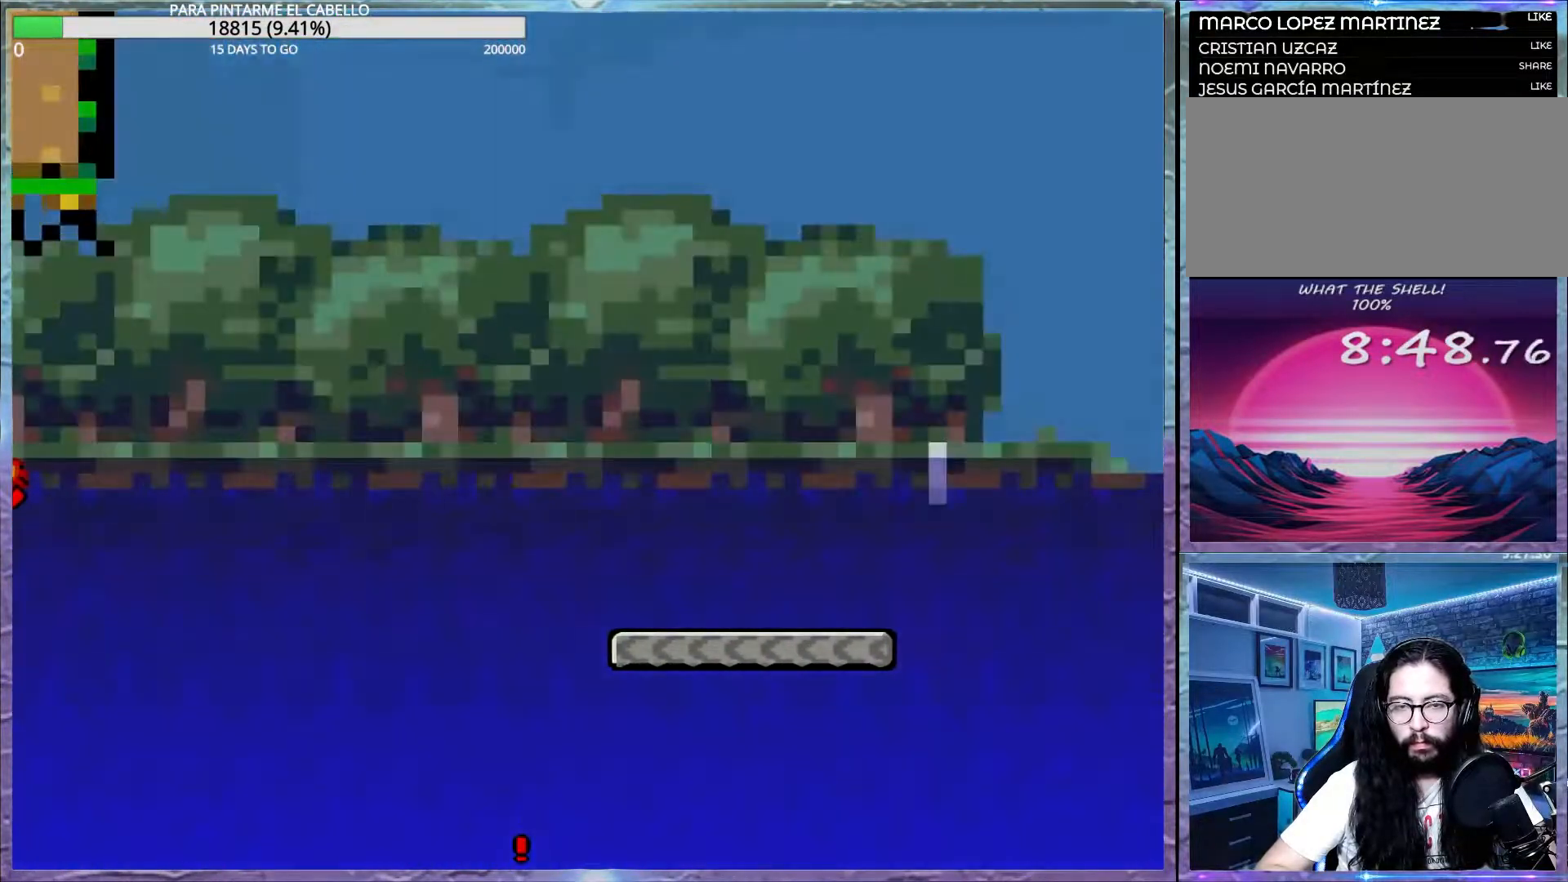
{"buttons": ["B", "Y"], "events": [[133, "Y", "down"], [183, "B", "down"], [300, "B", "up"], [300, "Y", "up"], [383, "Y", "down"], [400, "B", "down"]]}
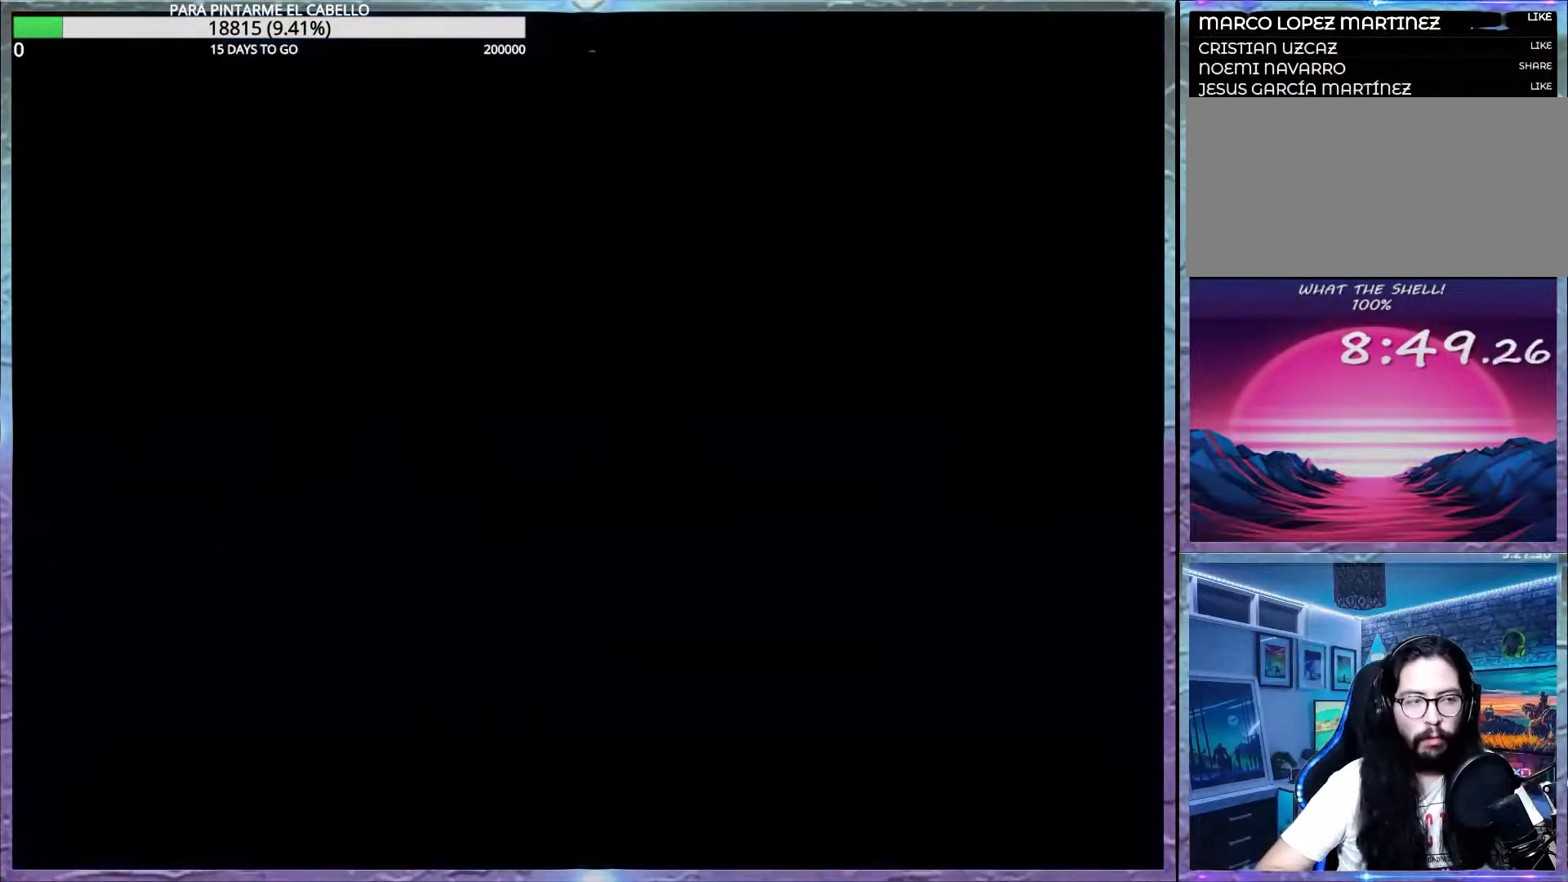
{"buttons": ["B", "Y"], "events": []}
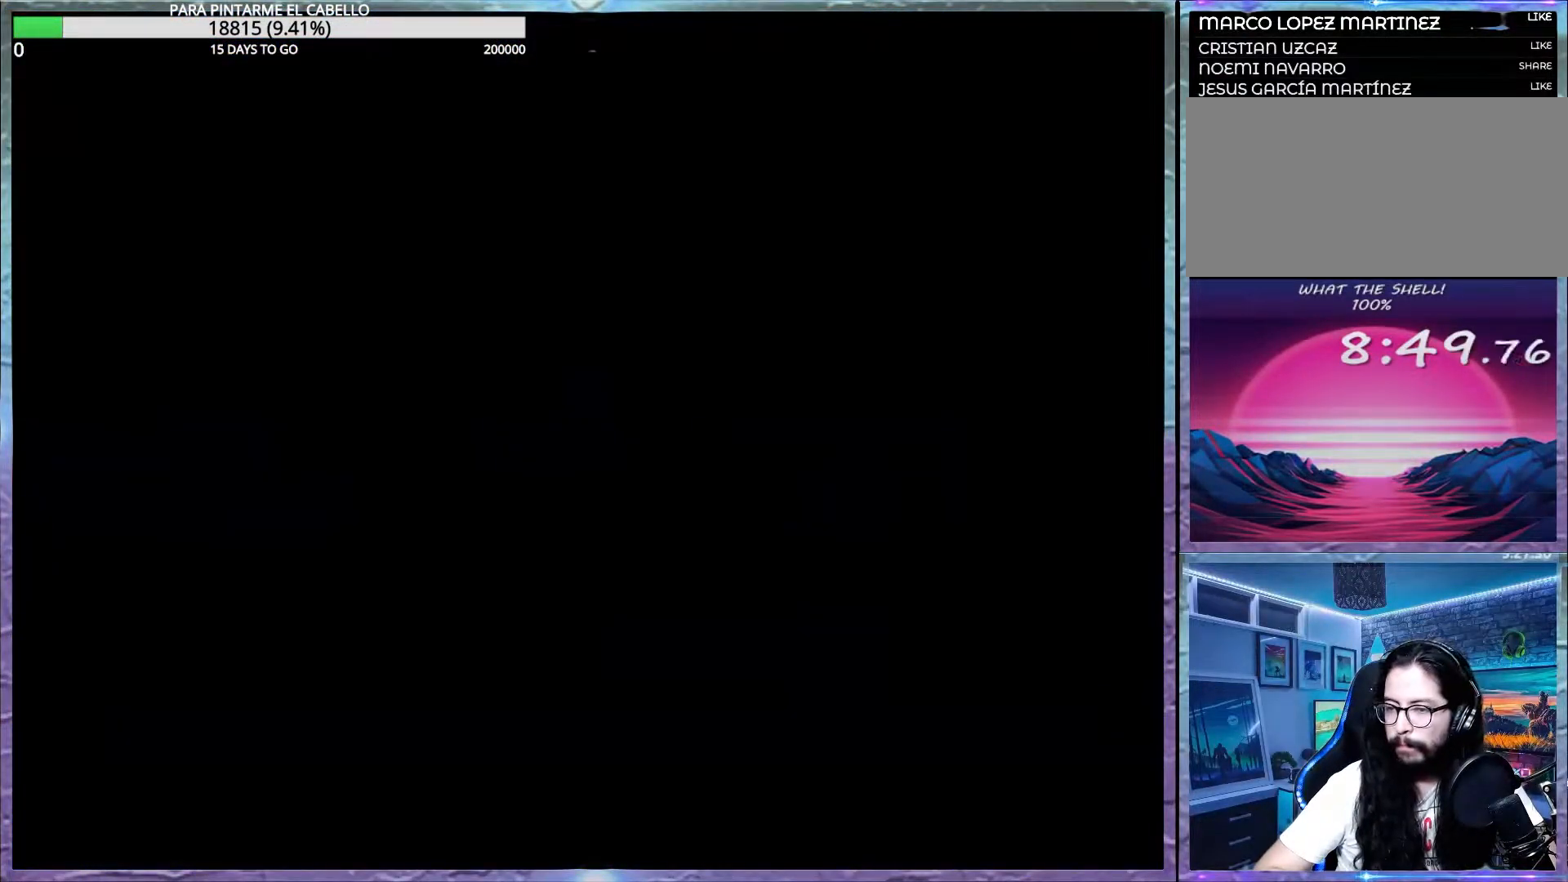
{"buttons": ["B", "Y"], "events": []}
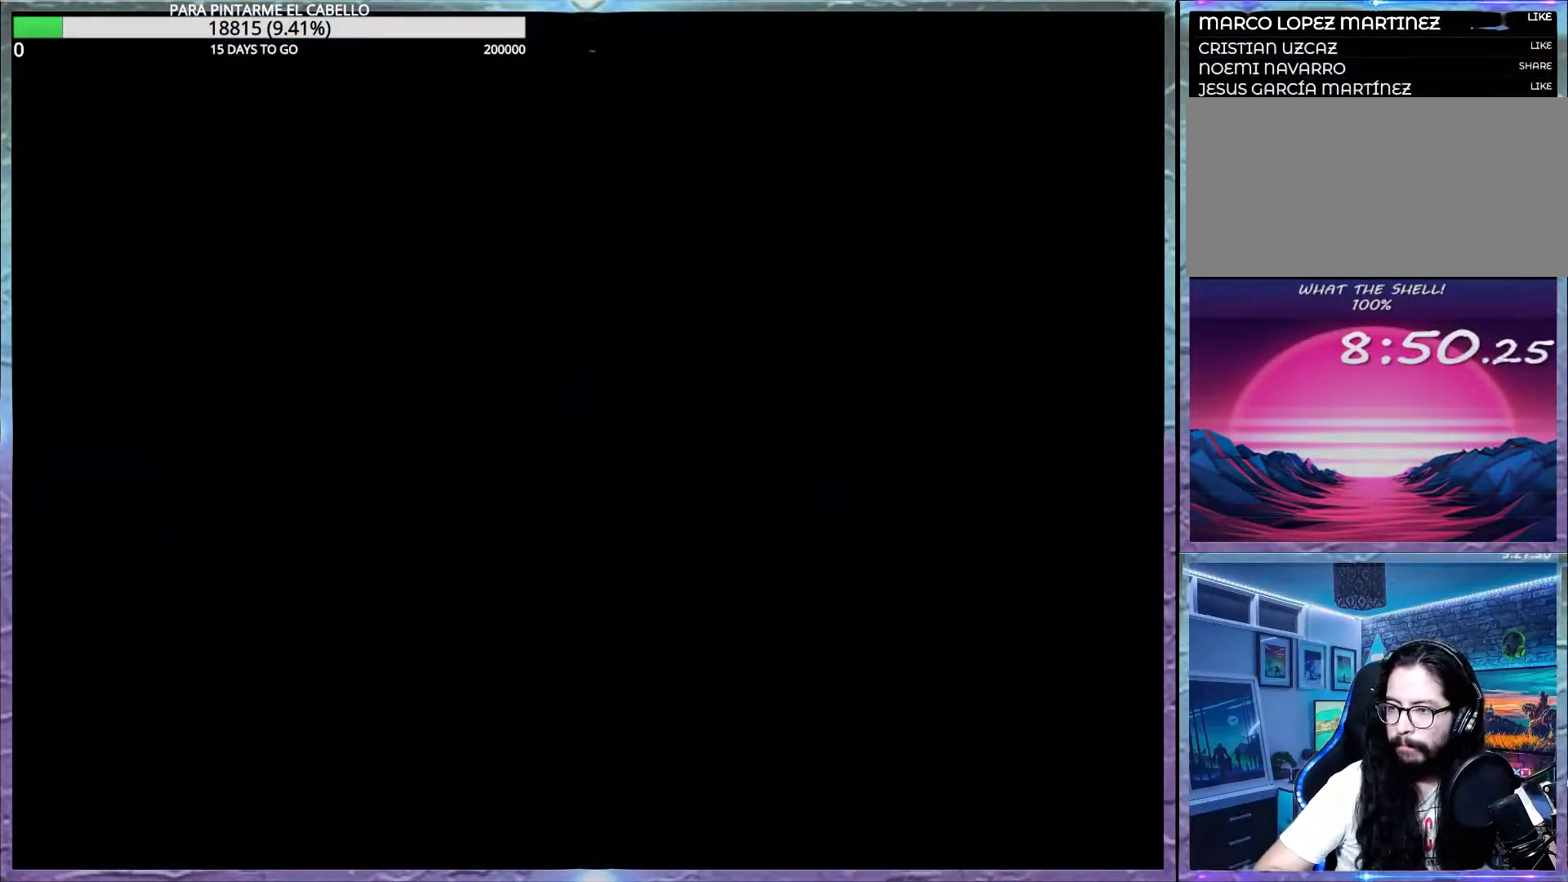
{"buttons": ["B", "Y"], "events": []}
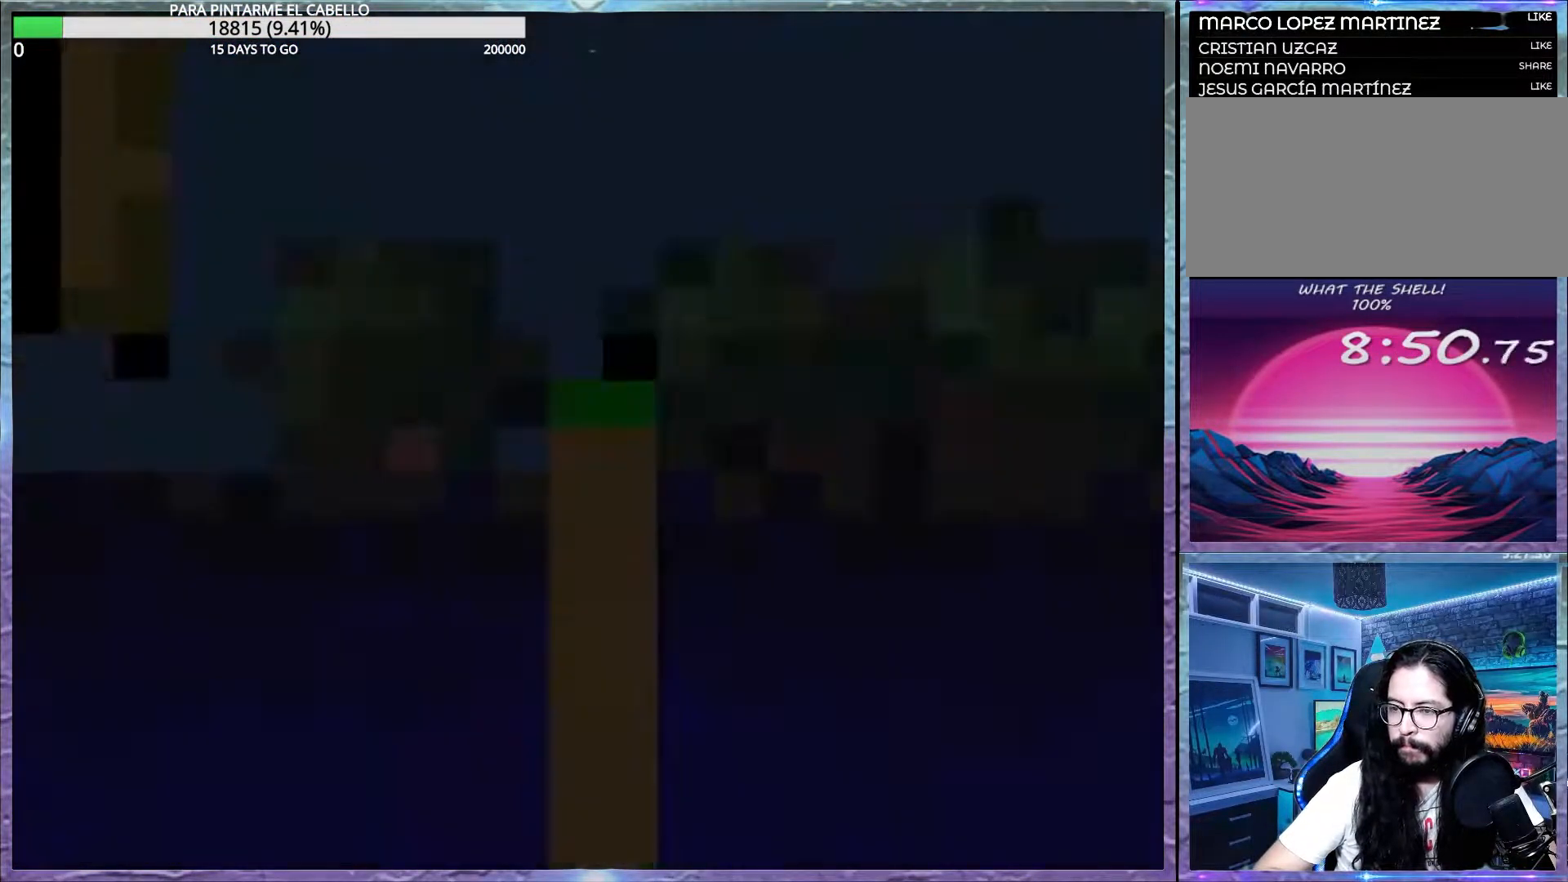
{"buttons": ["B", "Y"], "events": []}
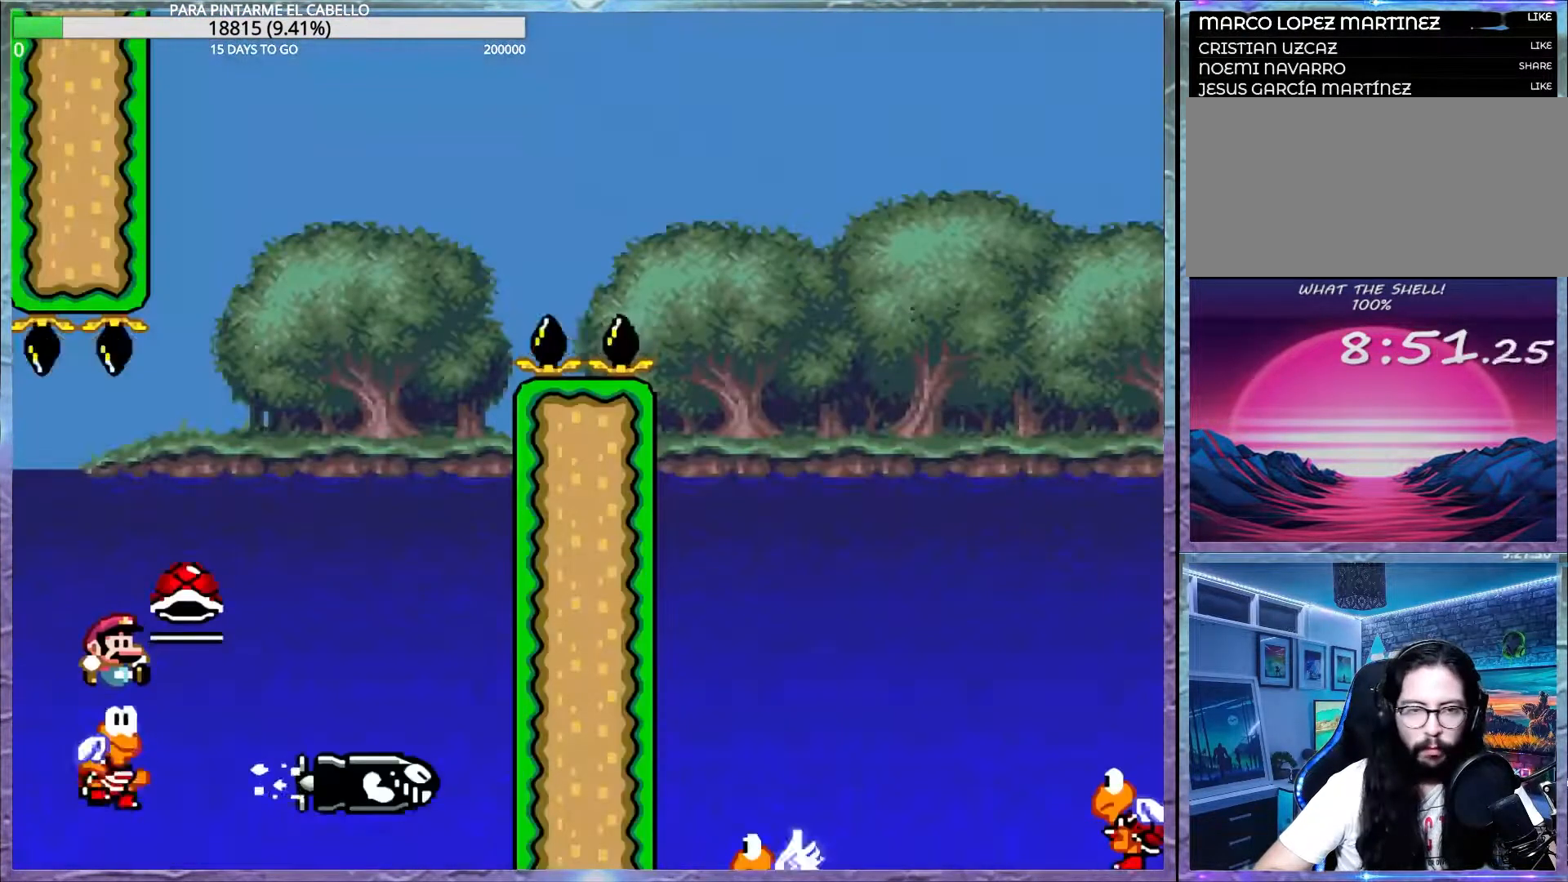
{"buttons": ["B", "Y"], "events": [[317, "DPAD_LEFT", "down"], [317, "DPAD_UP", "down"], [383, "DPAD_LEFT", "up"], [383, "DPAD_UP", "up"]]}
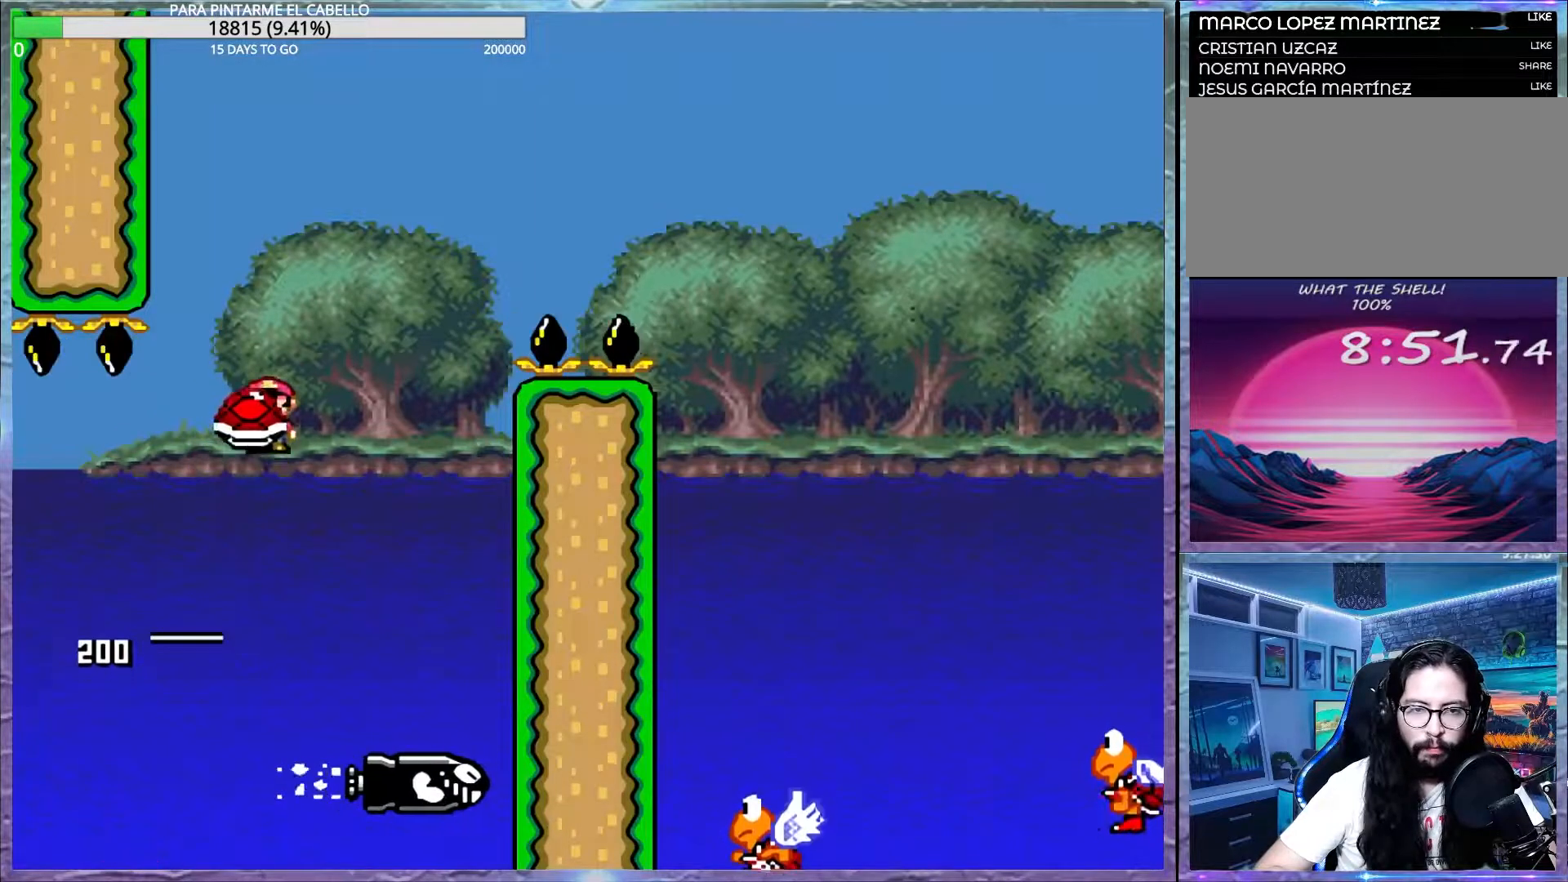
{"buttons": ["B", "Y"], "events": [[17, "Y", "up"], [33, "B", "up"], [50, "B", "down"], [67, "Y", "down"], [217, "DPAD_UP", "down"], [233, "DPAD_LEFT", "down"], [250, "DPAD_UP", "up"], [283, "DPAD_UP", "down"], [317, "DPAD_UP", "up"], [333, "DPAD_LEFT", "up"]]}